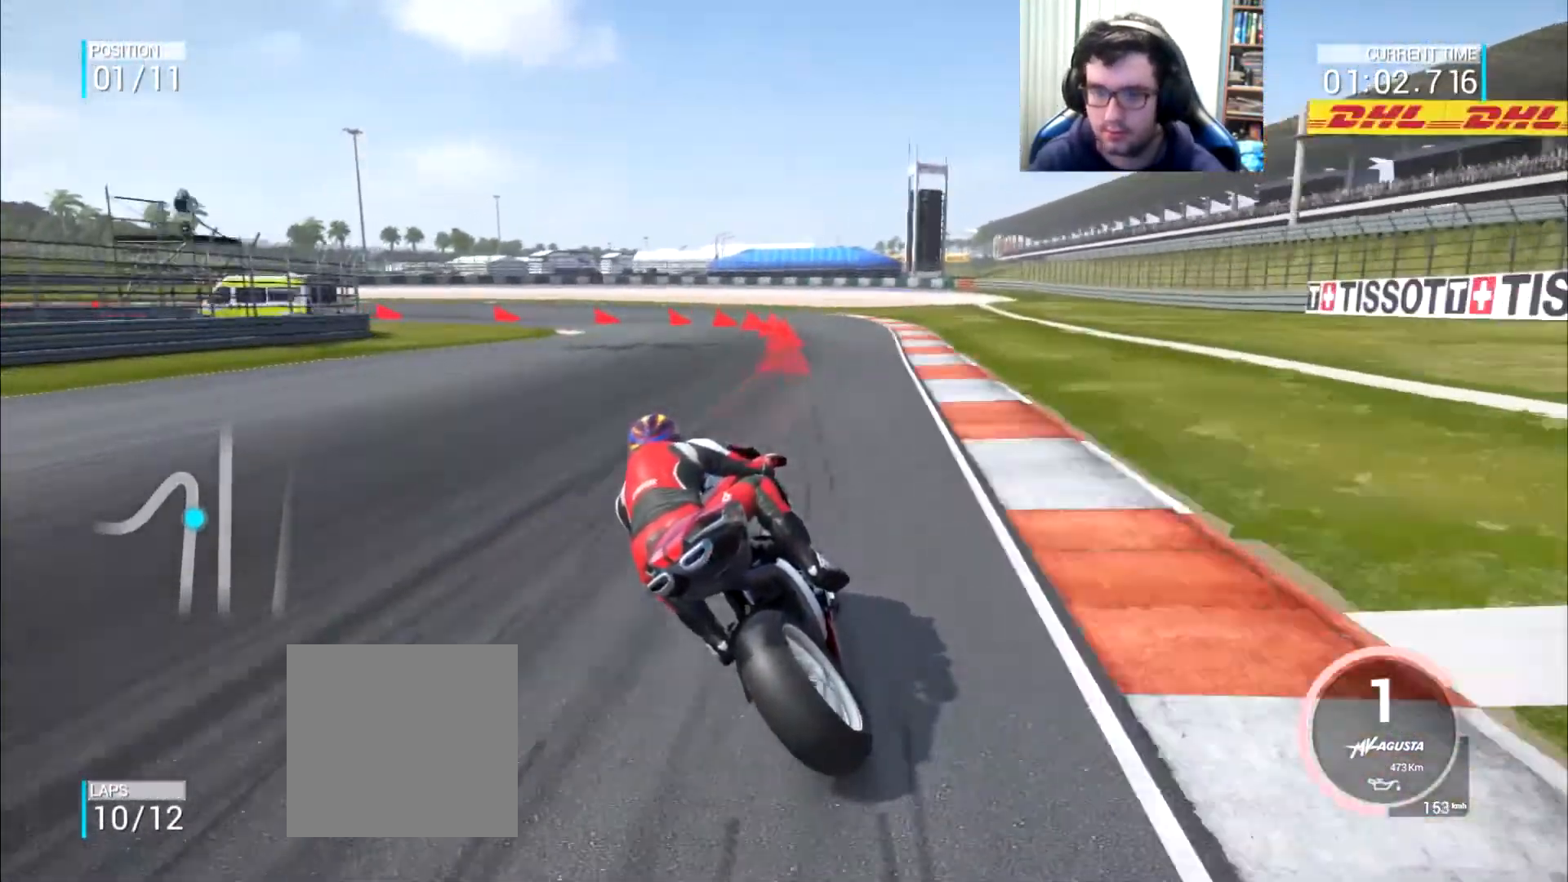
Gameplay with a controller (Xbox layout); each line is a JSON object with the inputs held at the frame after it. "events" lists button and stick changes between this image and that frame as [ms after this image, input, new state], when the widget could be followed in between. Not read: L3 R2 R3.
{"buttons": ["A", "L2"], "left_stick": "left", "right_stick": "center", "events": [[234, "A", "up"], [417, "left_stick", "left"], [451, "A", "down"]]}
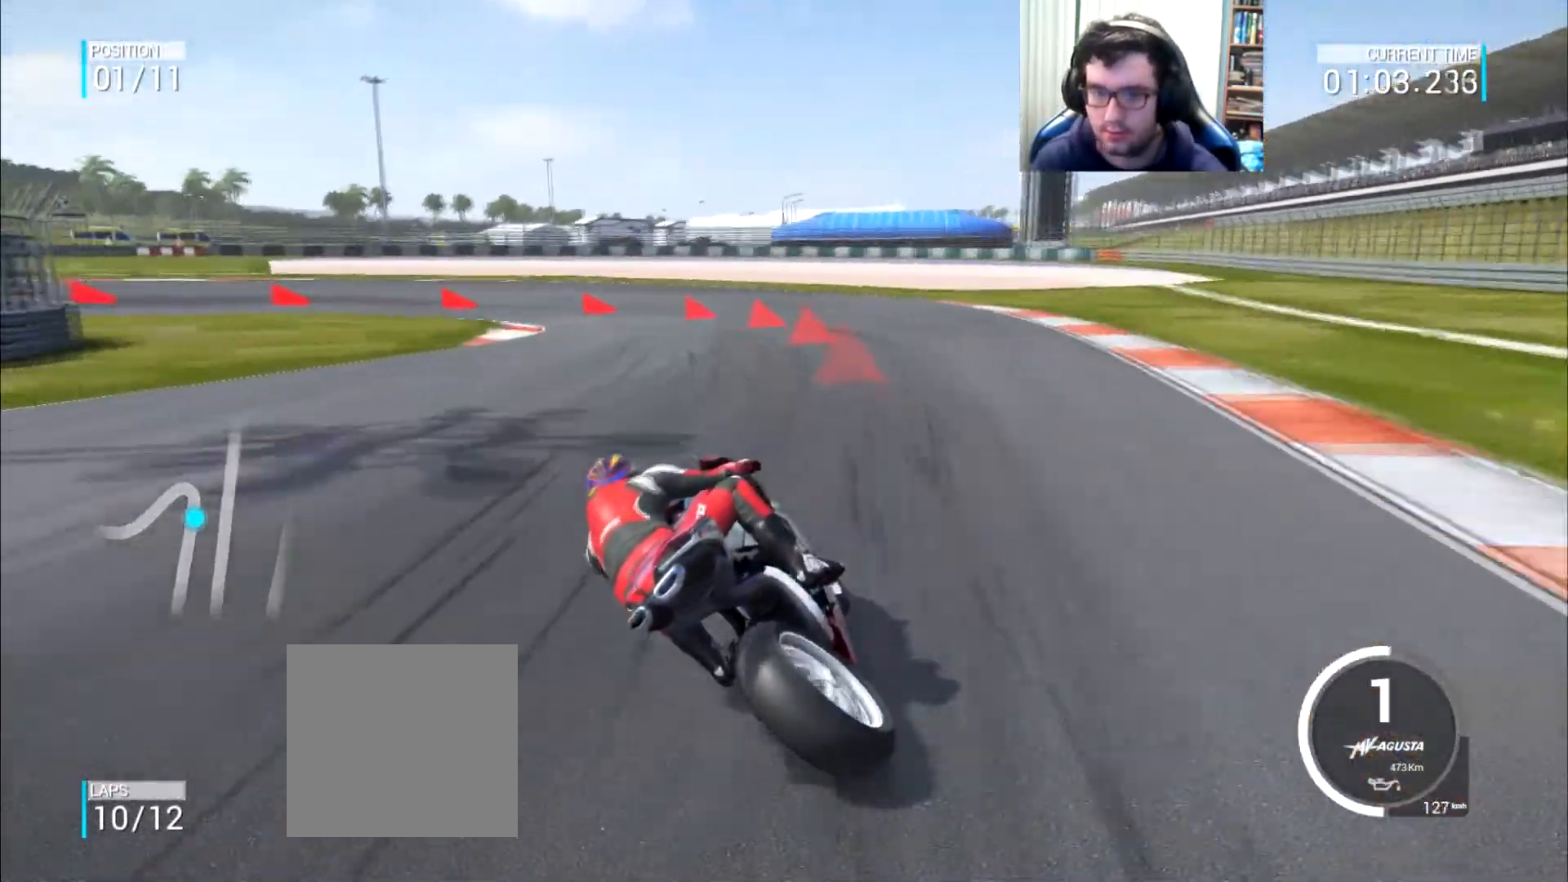
{"buttons": ["L2"], "left_stick": "left", "right_stick": "center", "events": [[217, "A", "up"]]}
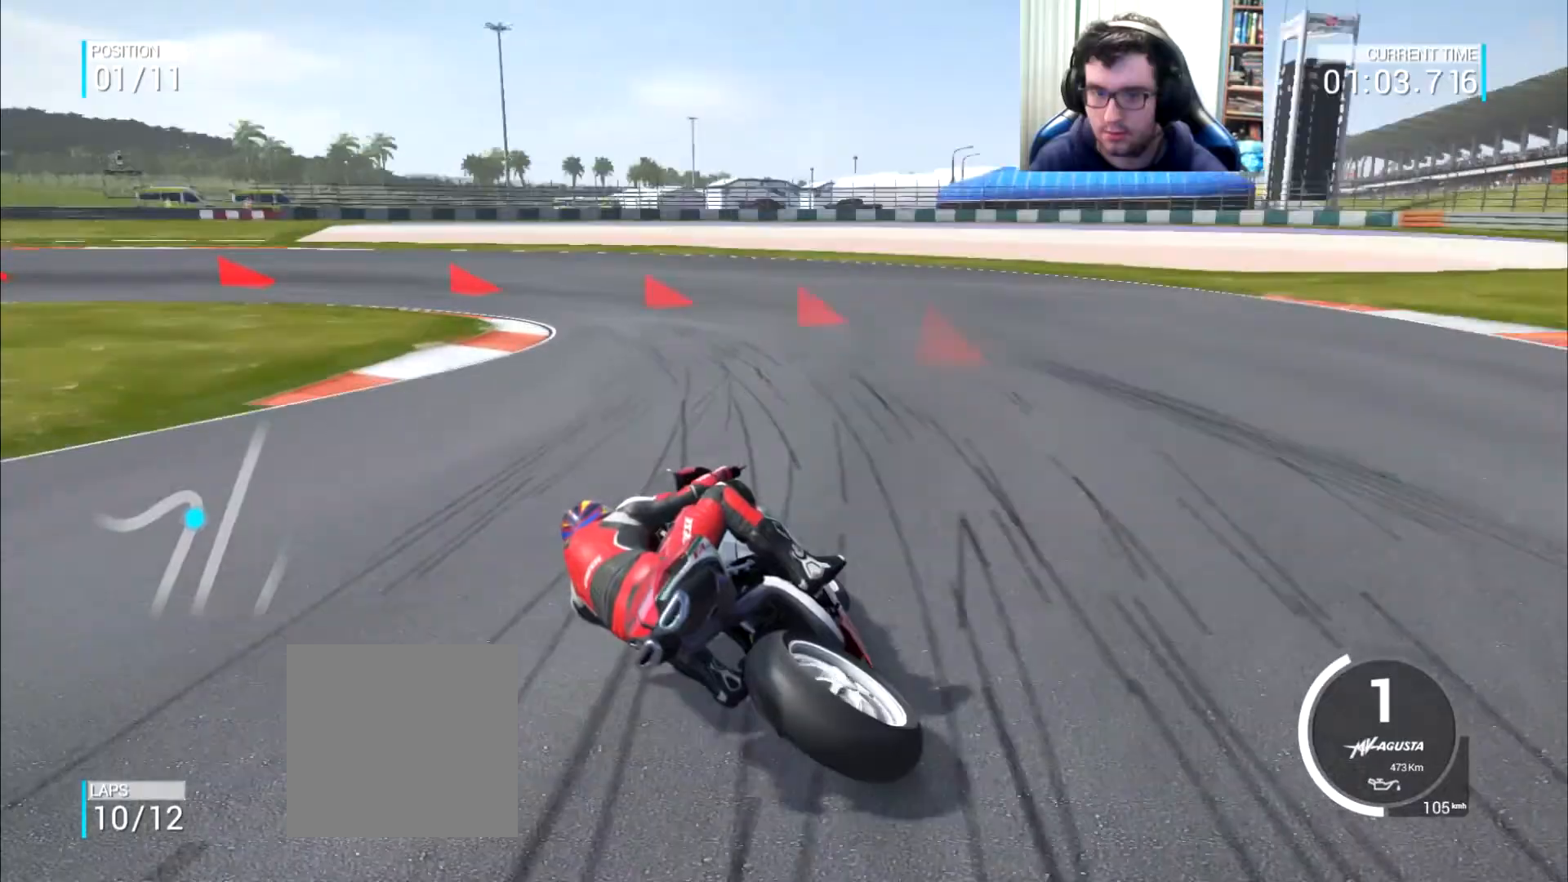
{"buttons": ["A", "L2"], "left_stick": "left", "right_stick": "center", "events": [[250, "A", "down"]]}
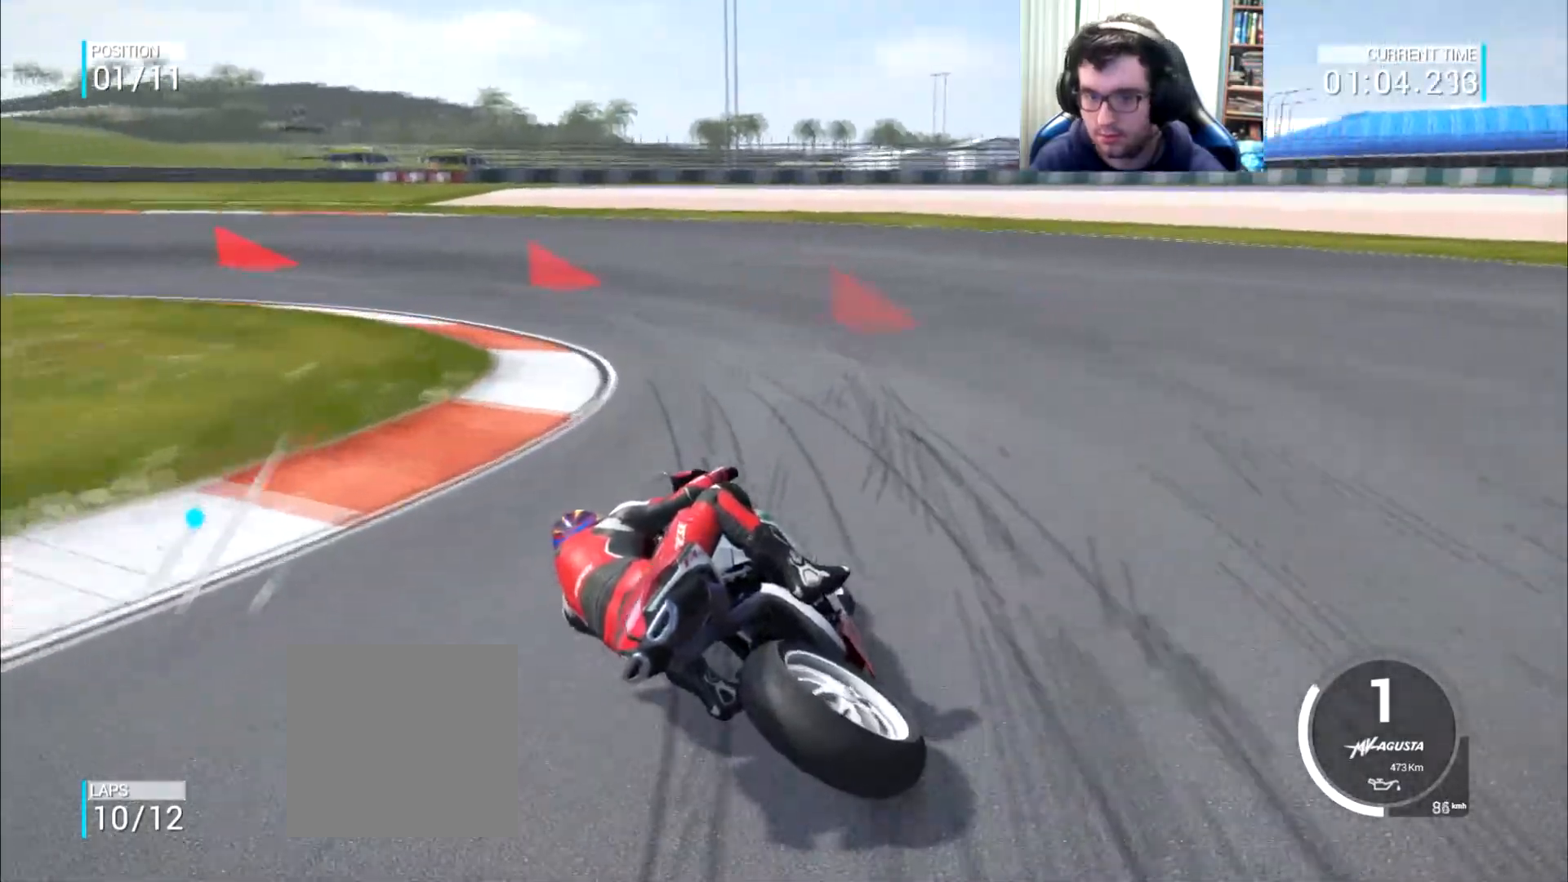
{"buttons": ["A", "L2"], "left_stick": "left", "right_stick": "center", "events": [[183, "A", "up"], [317, "A", "down"]]}
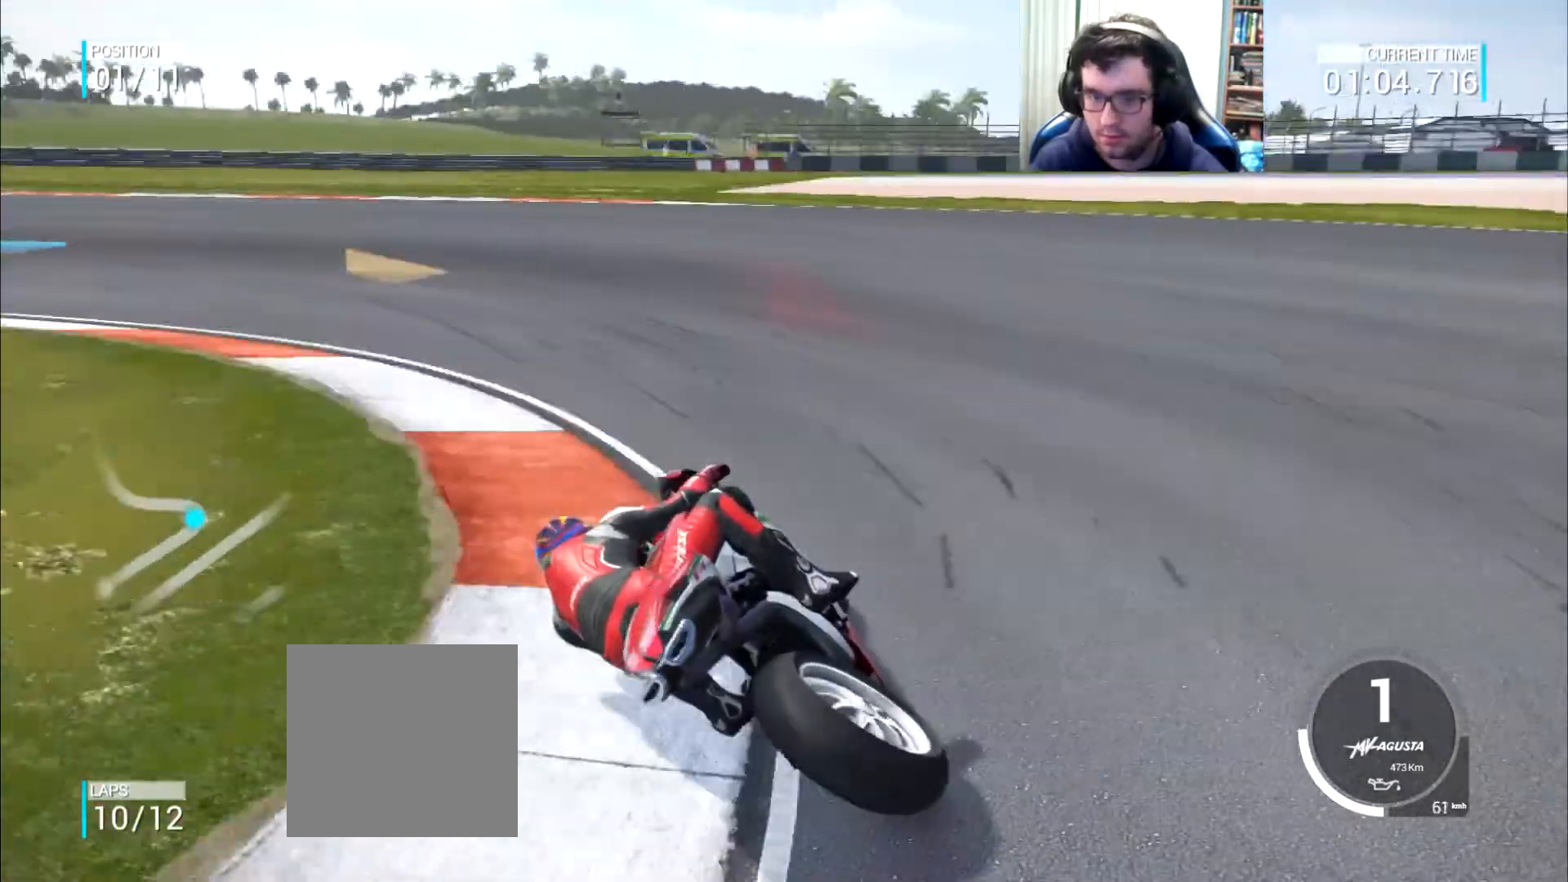
{"buttons": [], "left_stick": "left", "right_stick": "center", "events": [[134, "A", "up"], [234, "L2", "up"]]}
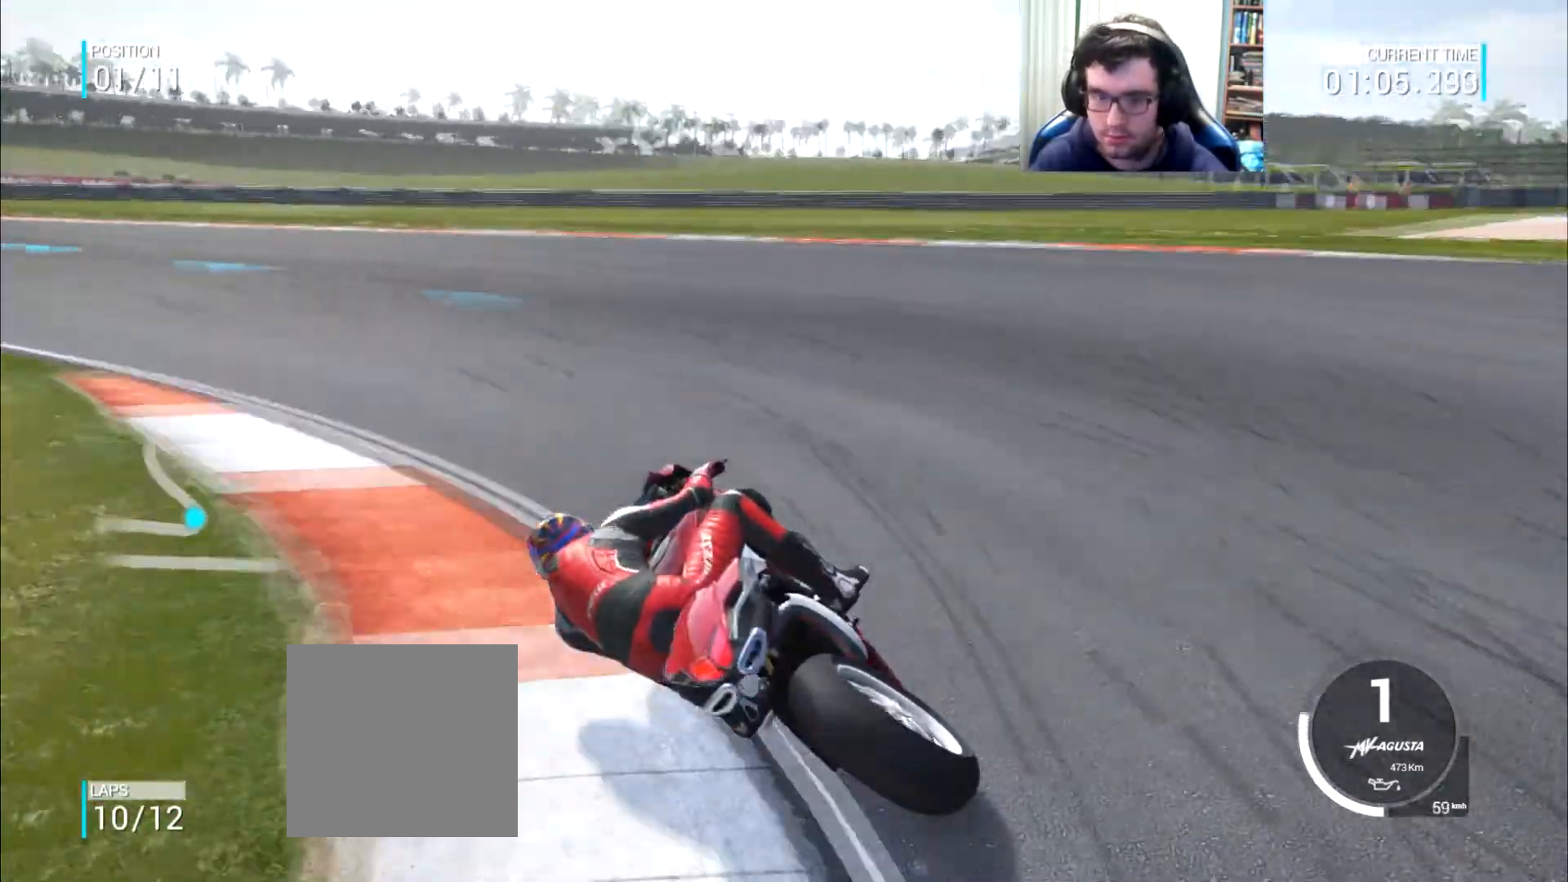
{"buttons": [], "left_stick": "up-left", "right_stick": "center", "events": [[267, "left_stick", "up-left"]]}
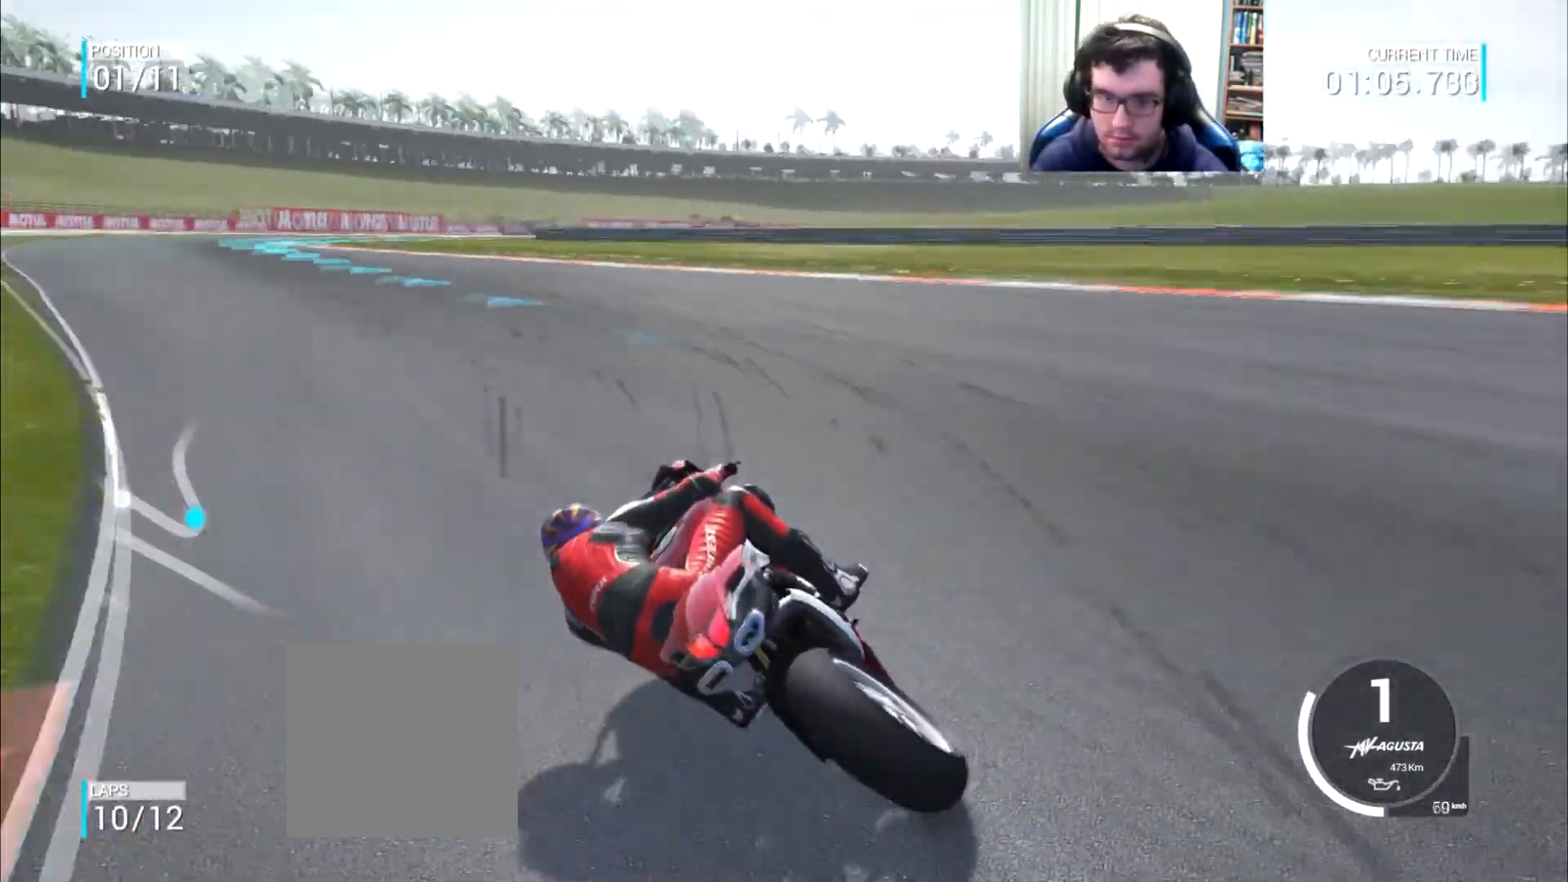
{"buttons": [], "left_stick": "up-left", "right_stick": "center", "events": []}
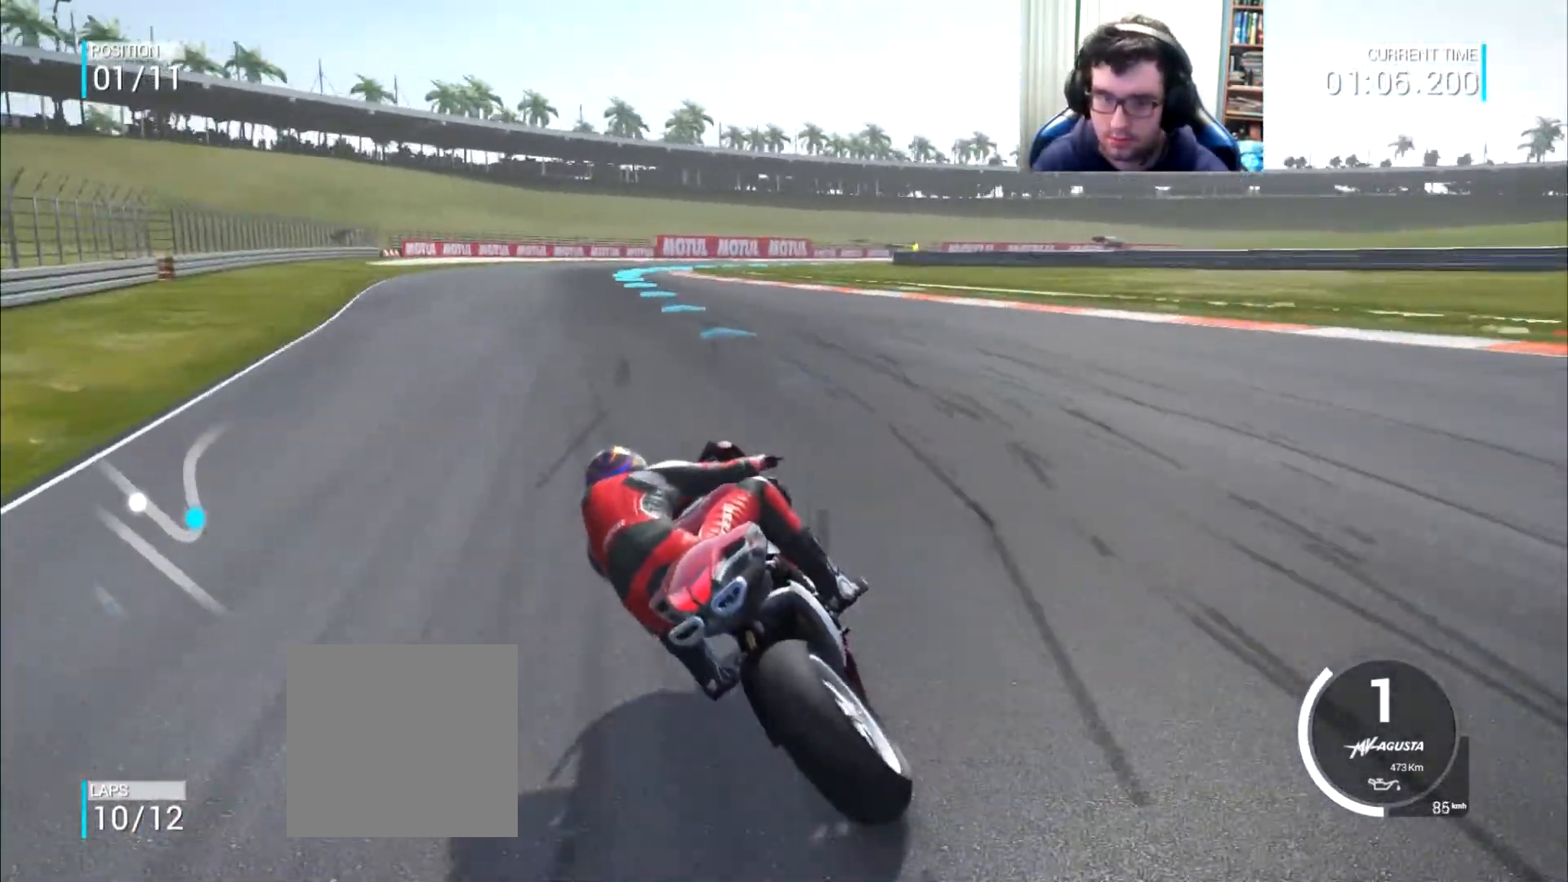
{"buttons": [], "left_stick": "up", "right_stick": "center", "events": [[367, "left_stick", "up"]]}
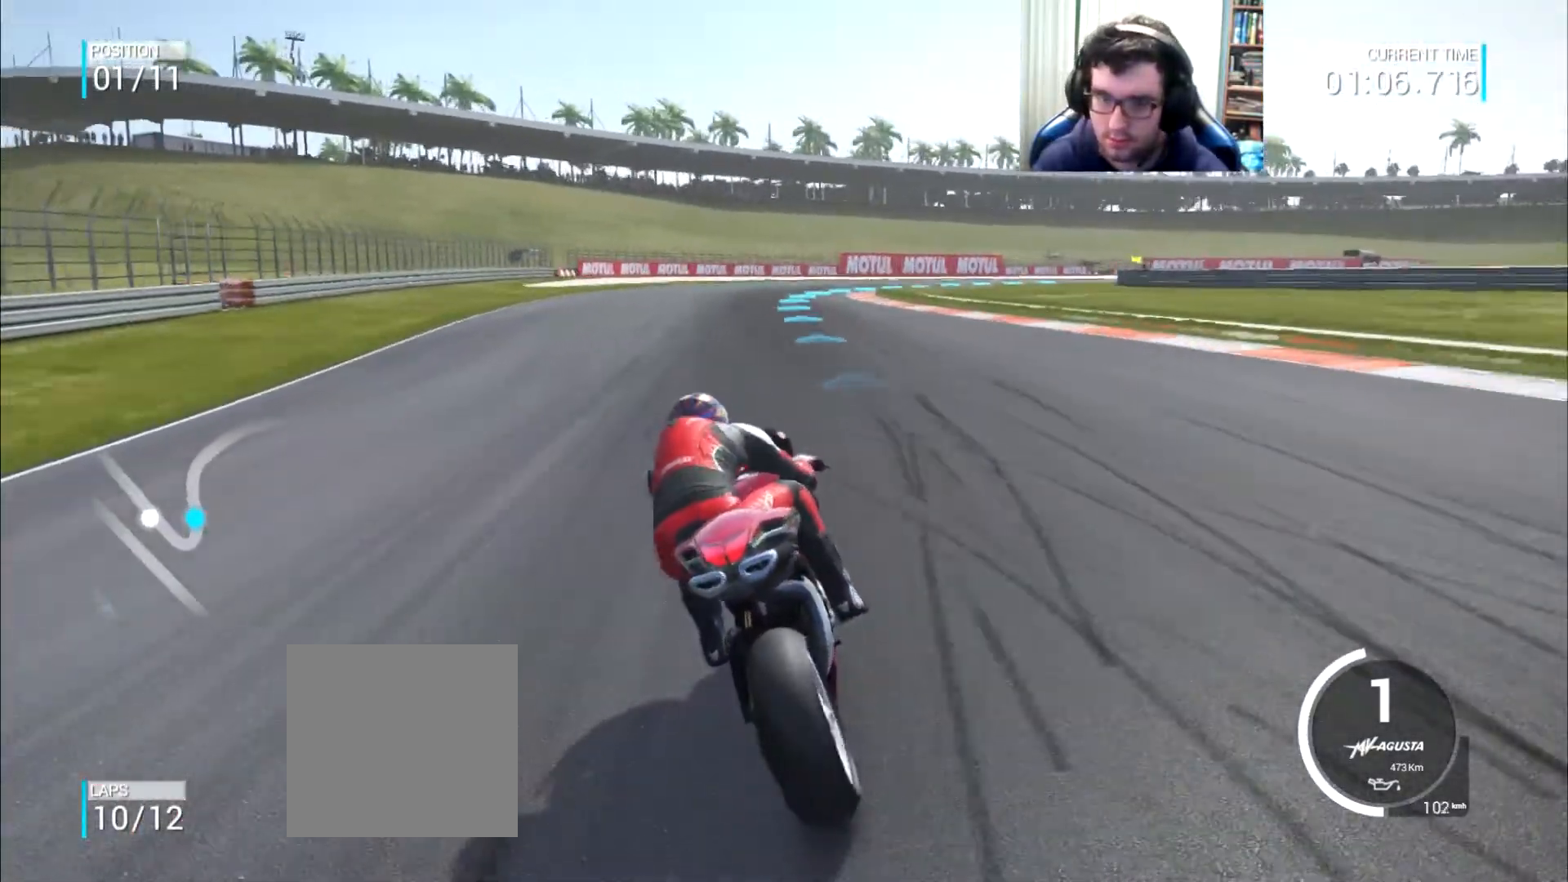
{"buttons": [], "left_stick": "up-right", "right_stick": "center", "events": [[217, "left_stick", "up-right"]]}
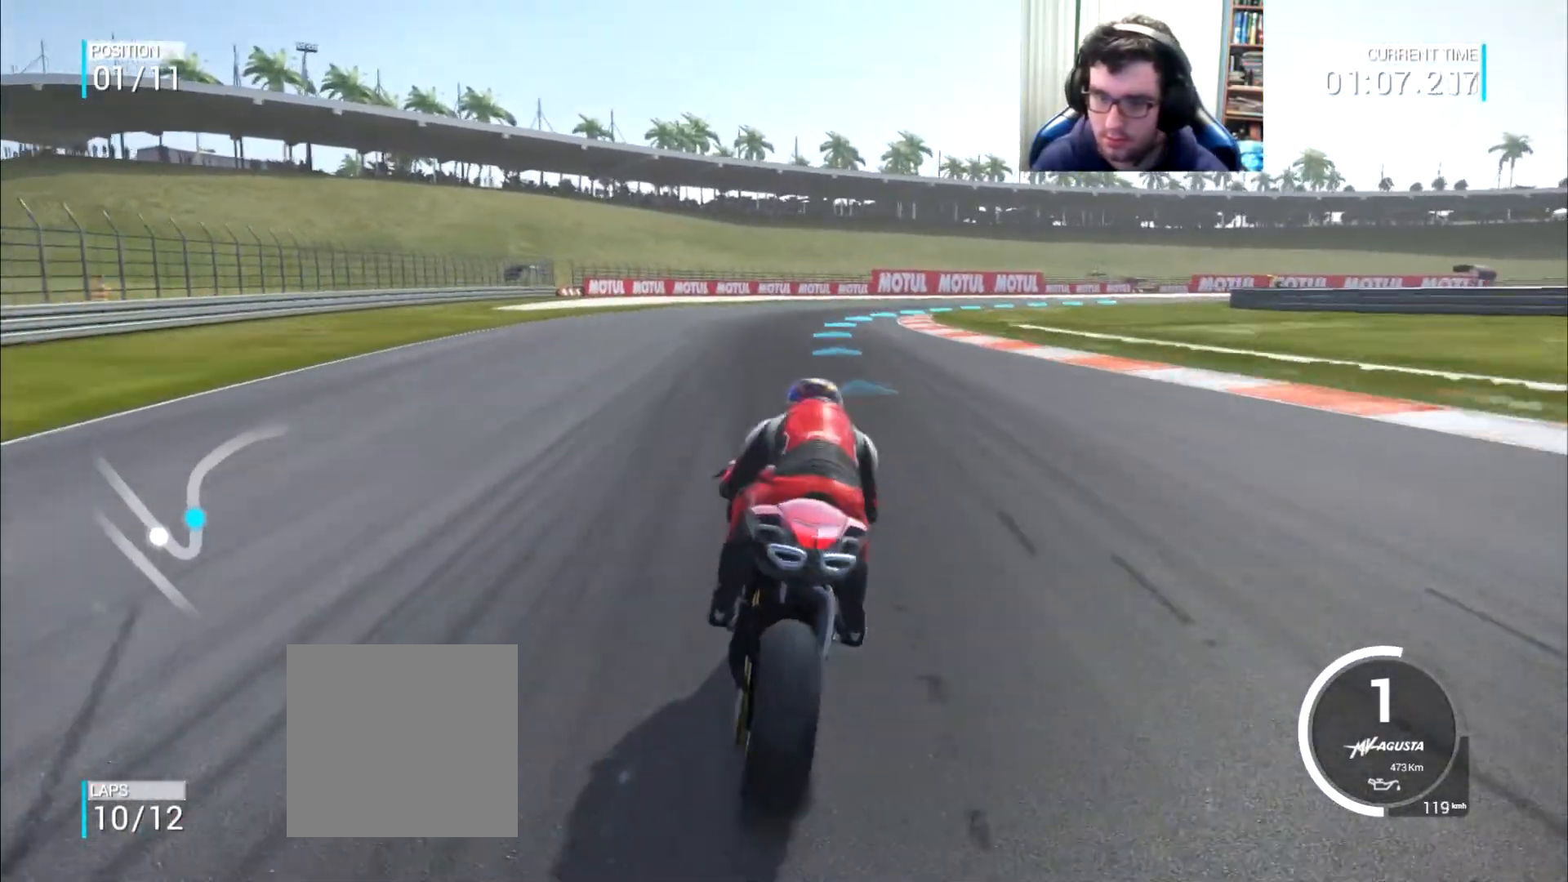
{"buttons": [], "left_stick": "up-right", "right_stick": "center", "events": []}
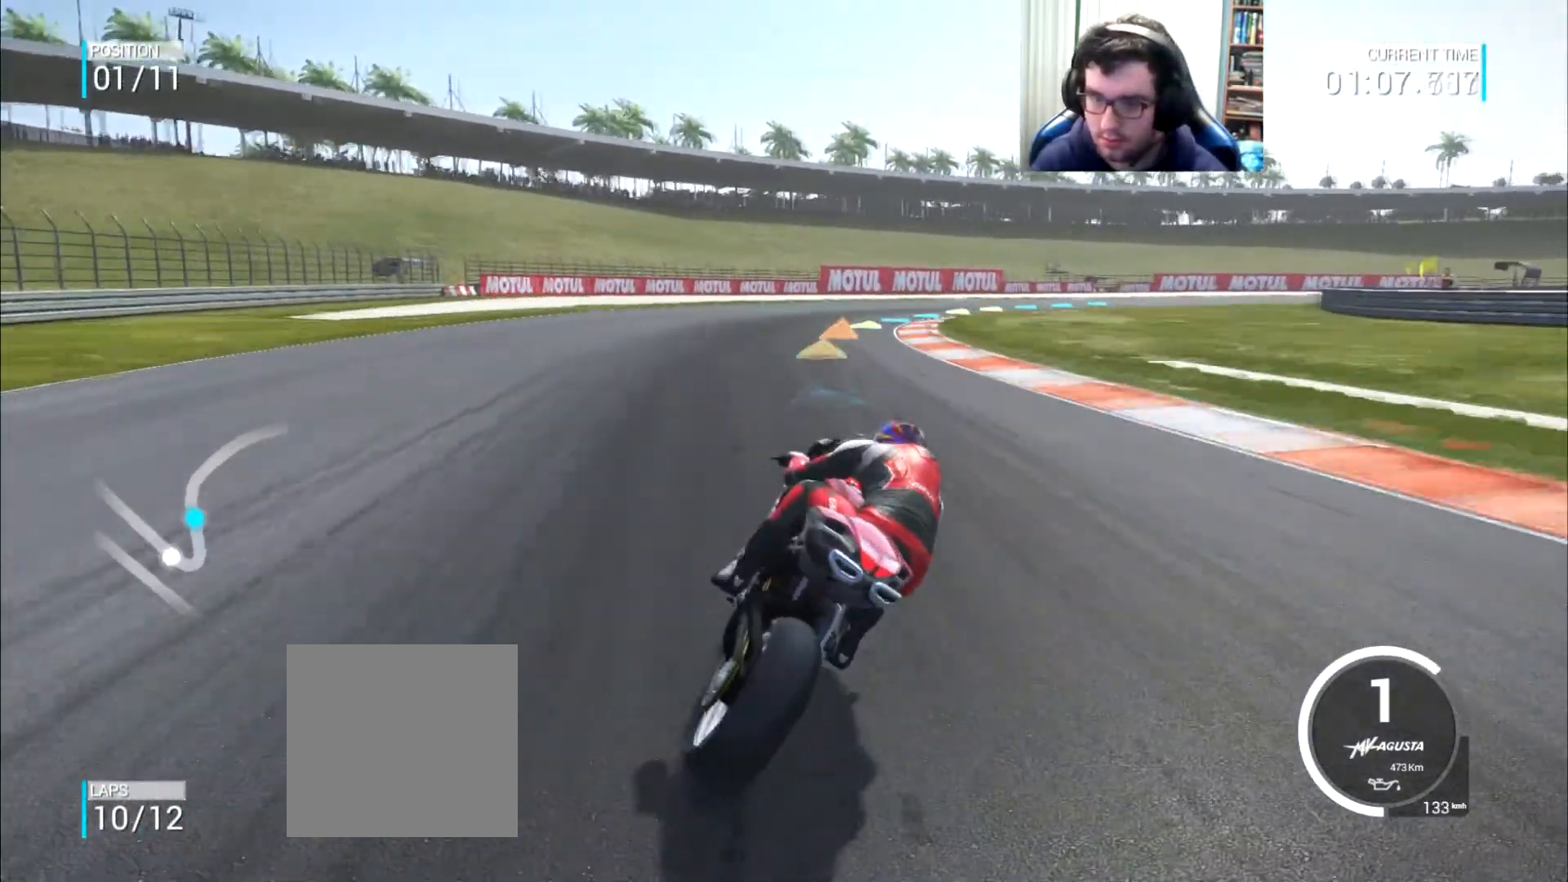
{"buttons": [], "left_stick": "right", "right_stick": "center", "events": [[317, "left_stick", "right"]]}
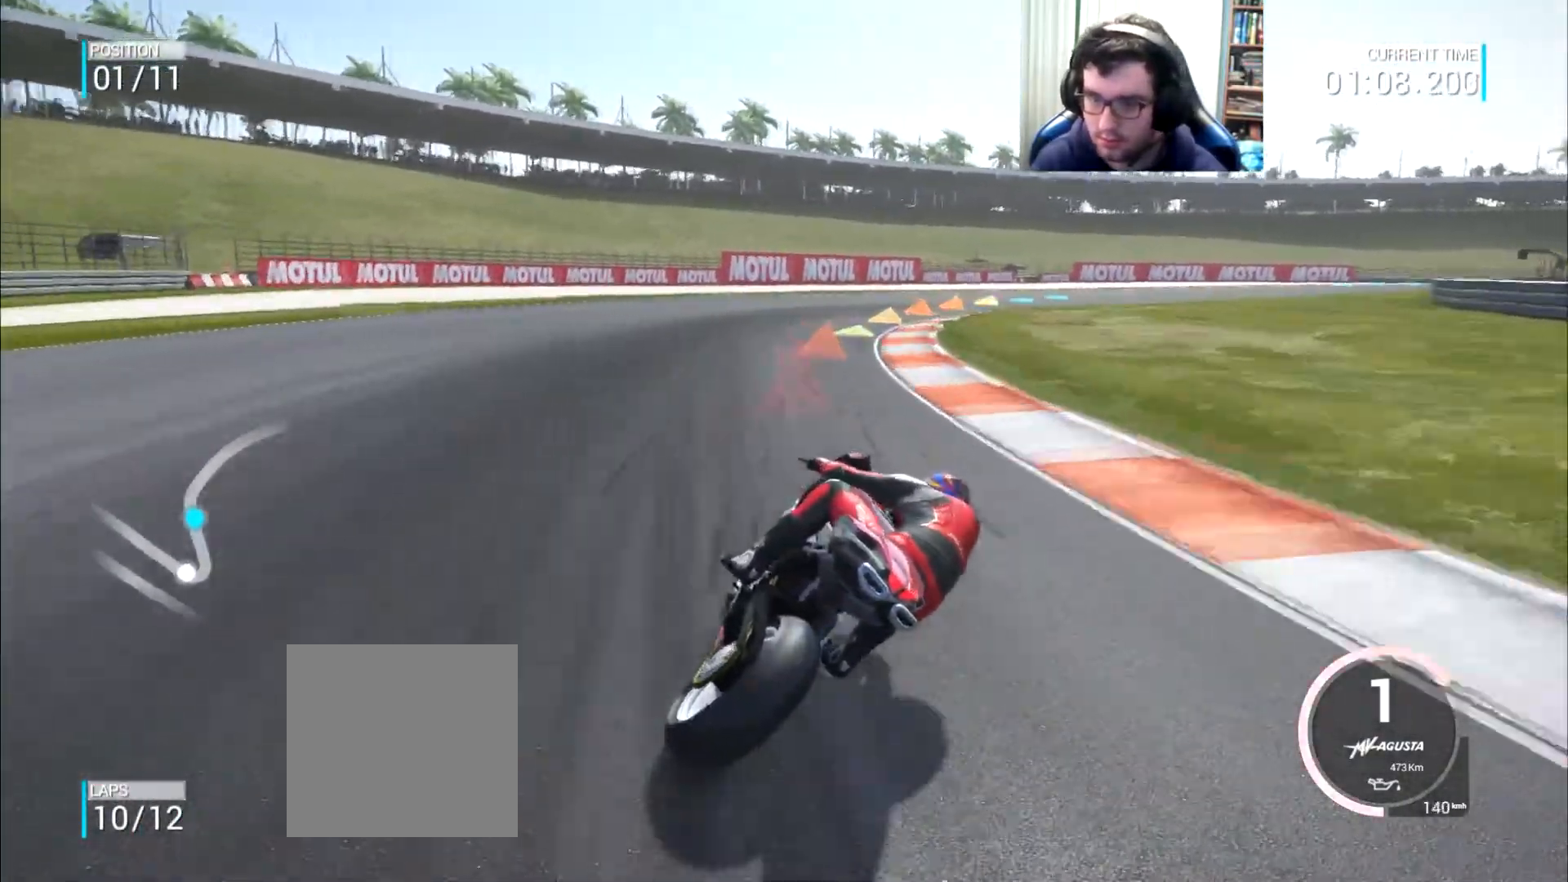
{"buttons": [], "left_stick": "right", "right_stick": "center", "events": [[117, "B", "down"], [183, "B", "up"]]}
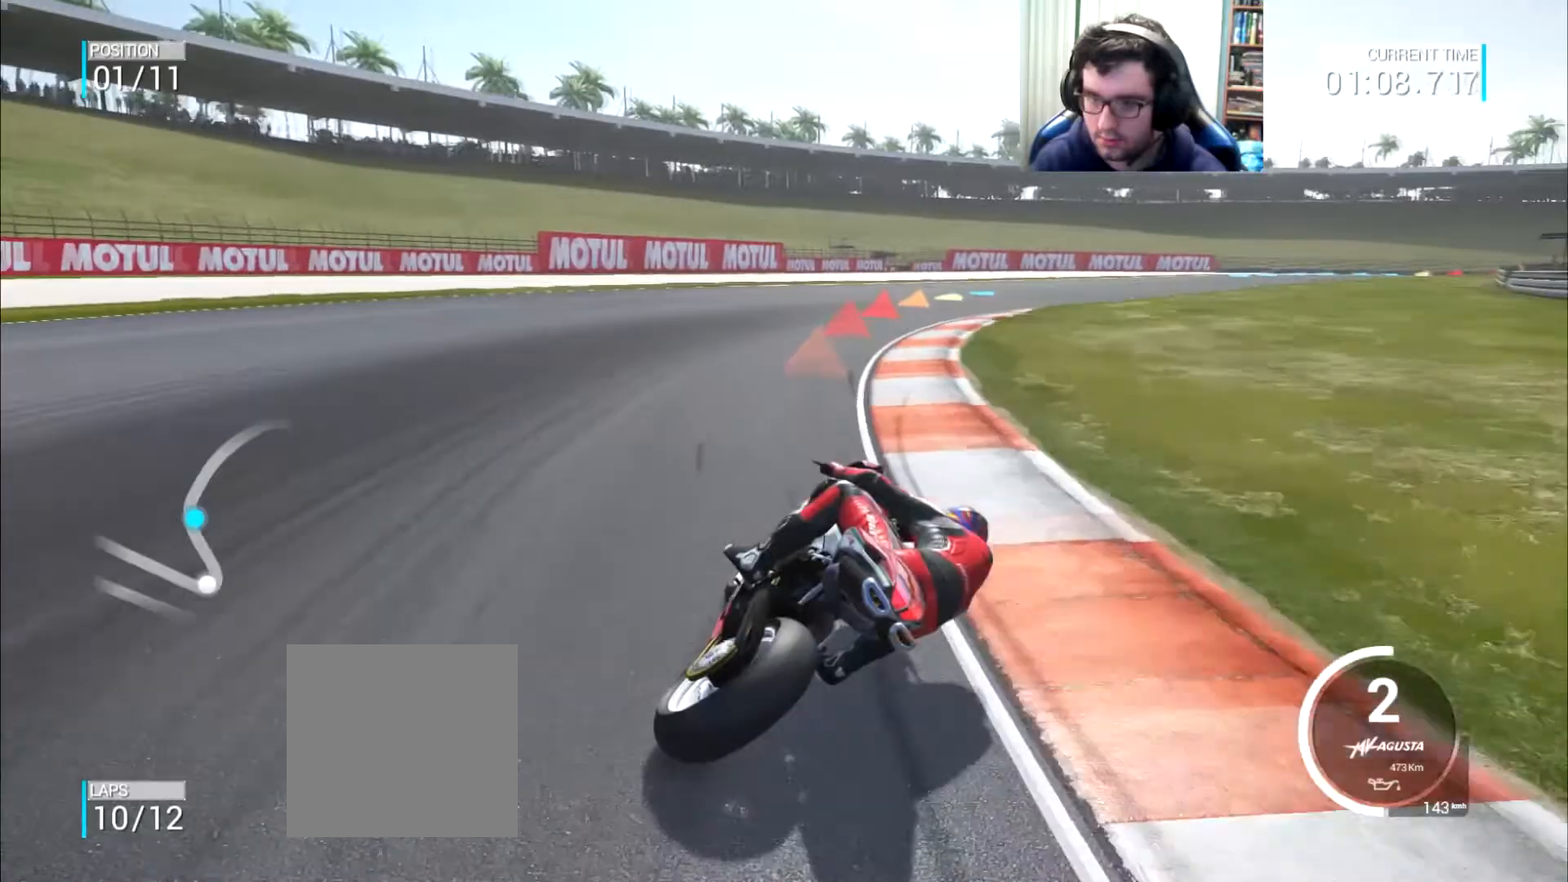
{"buttons": [], "left_stick": "right", "right_stick": "center", "events": []}
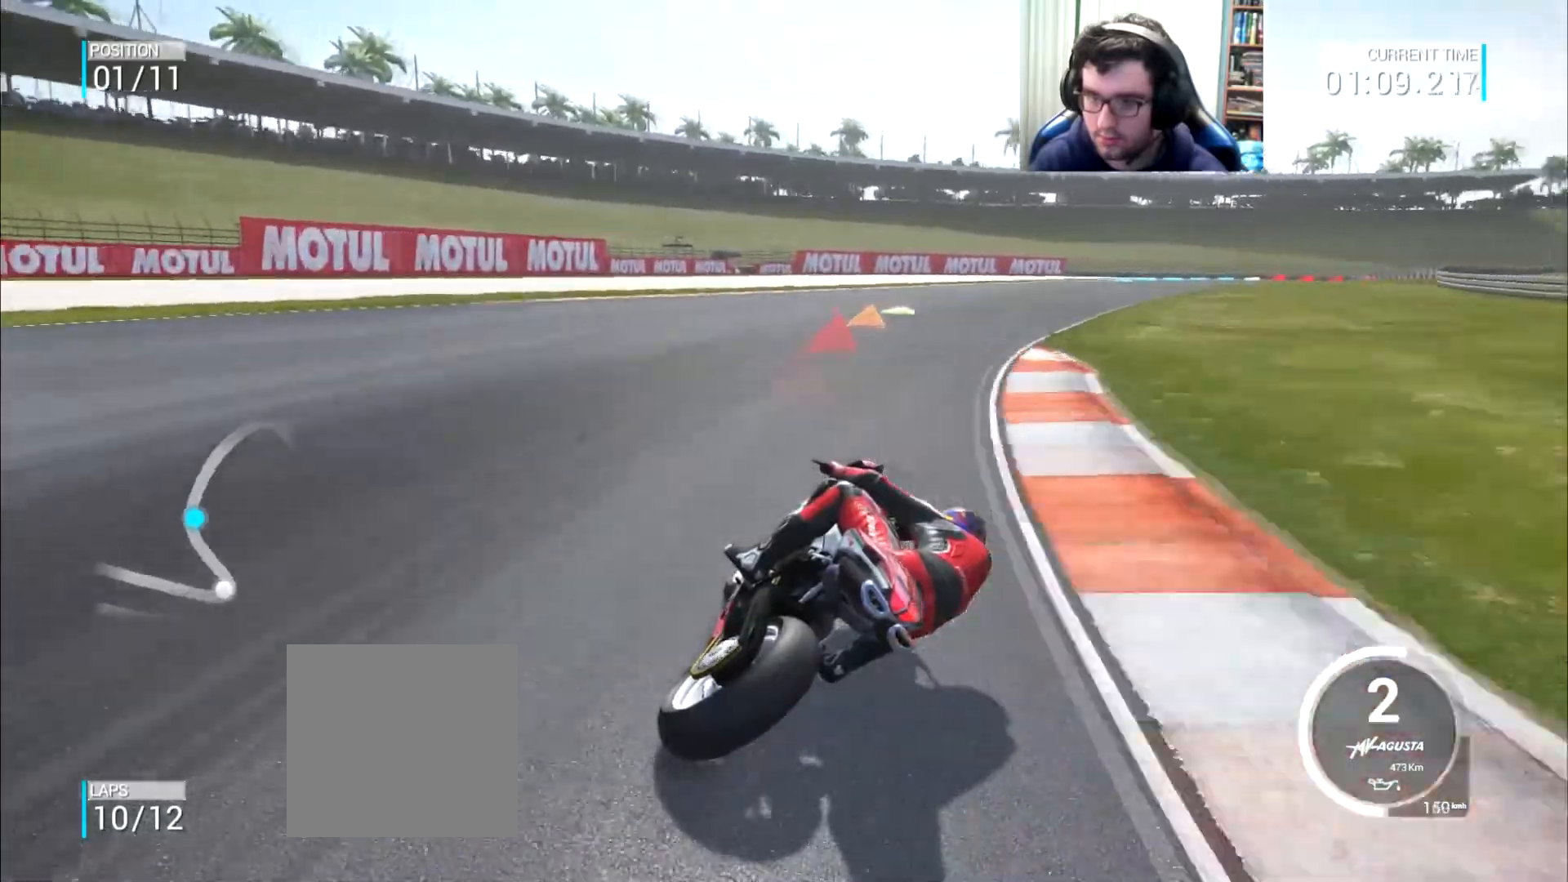
{"buttons": [], "left_stick": "right", "right_stick": "center", "events": []}
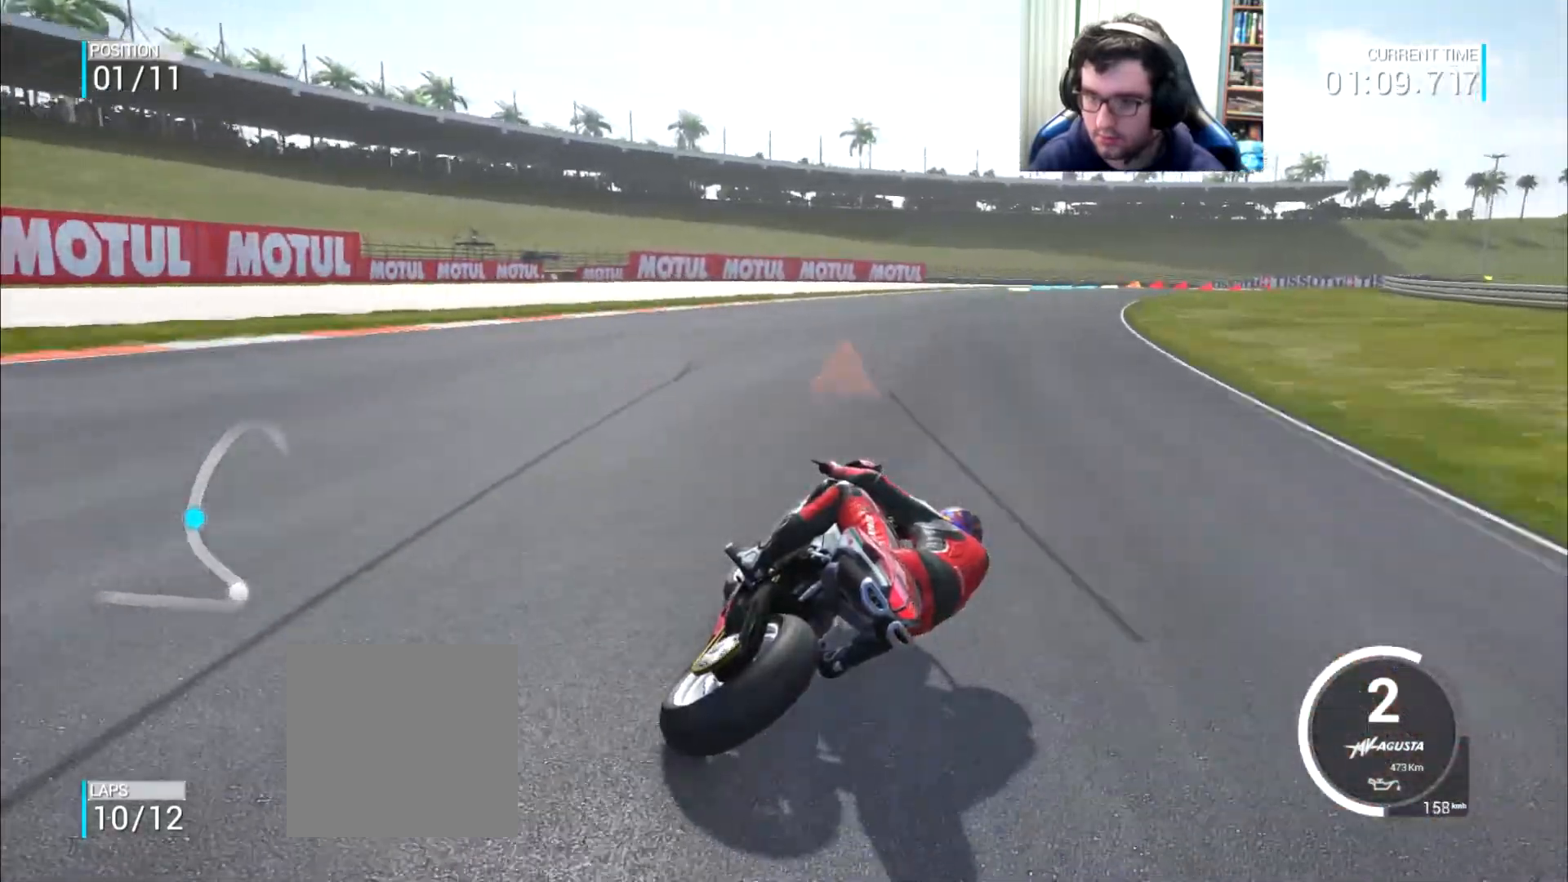
{"buttons": [], "left_stick": "up-right", "right_stick": "center", "events": [[167, "left_stick", "up-right"]]}
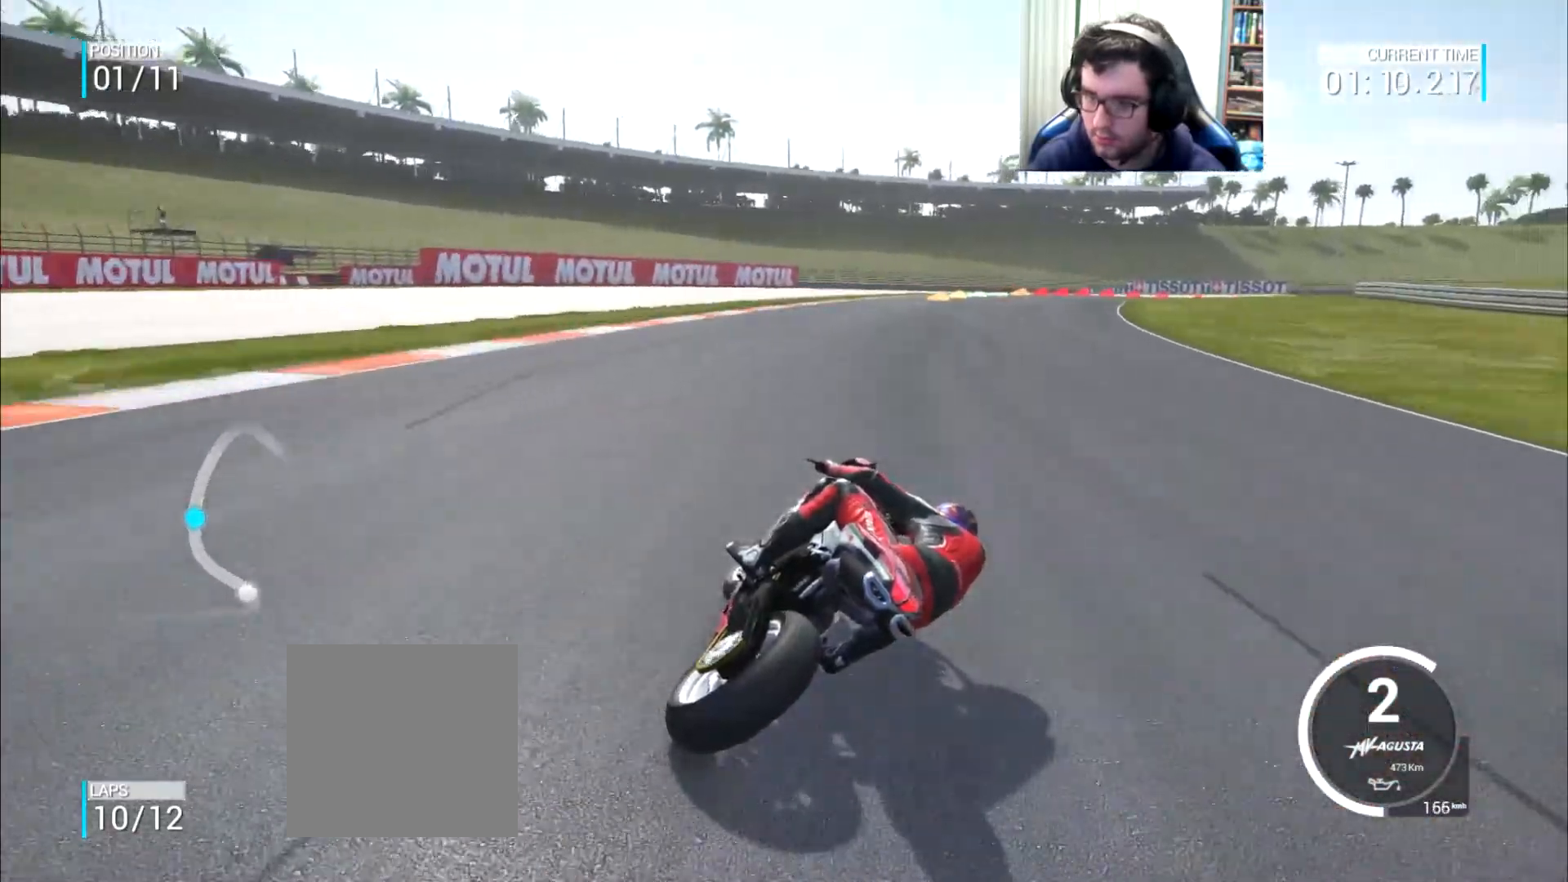
{"buttons": [], "left_stick": "up-right", "right_stick": "center", "events": [[167, "left_stick", "right"], [367, "left_stick", "up-right"]]}
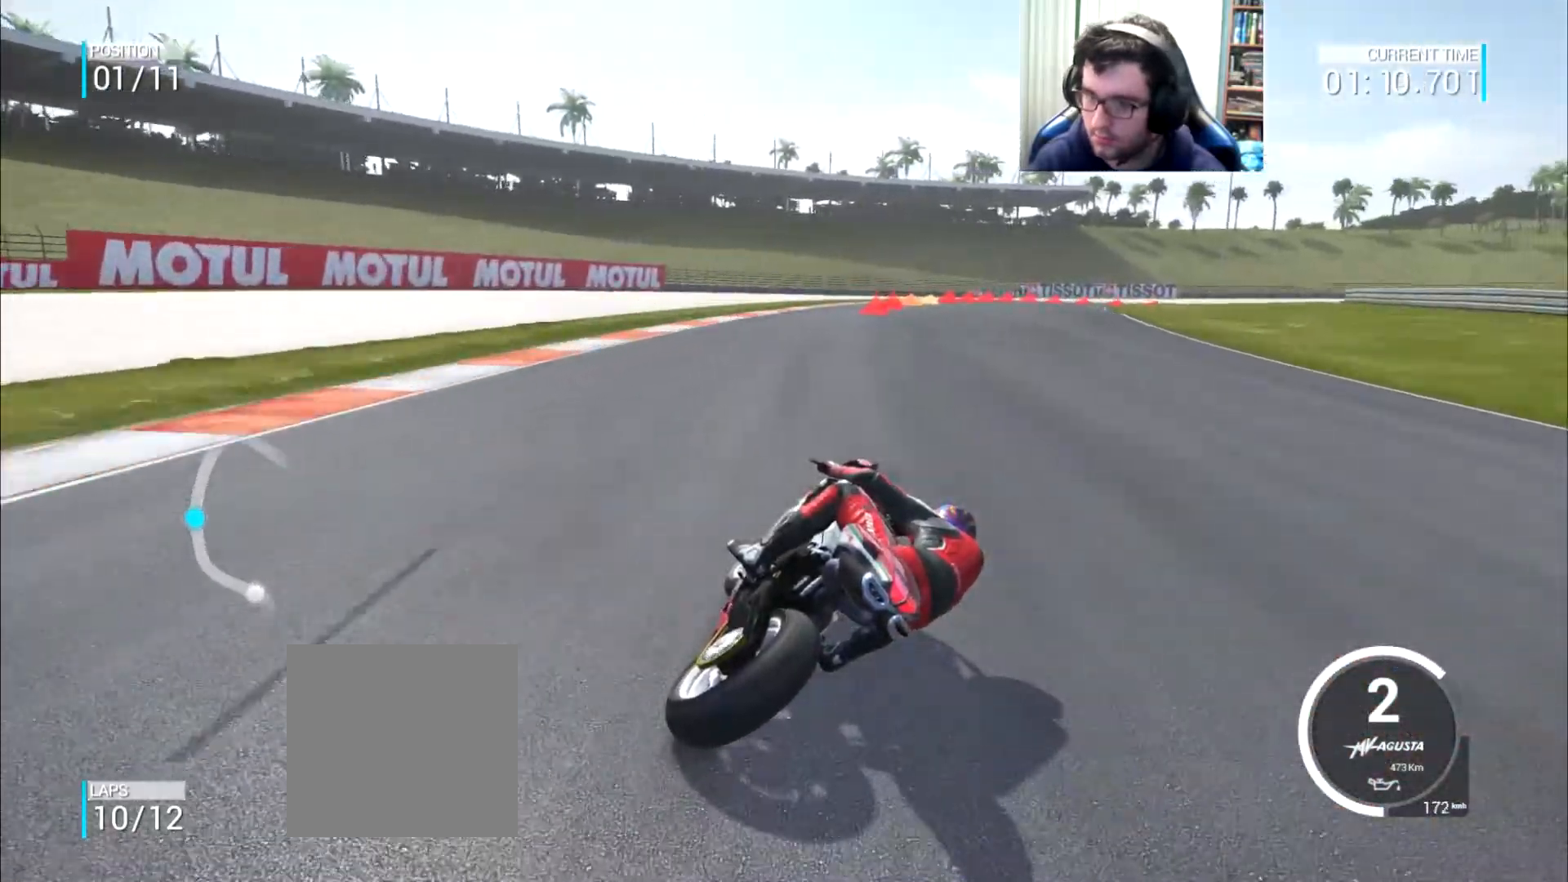
{"buttons": [], "left_stick": "right", "right_stick": "center", "events": [[34, "left_stick", "right"]]}
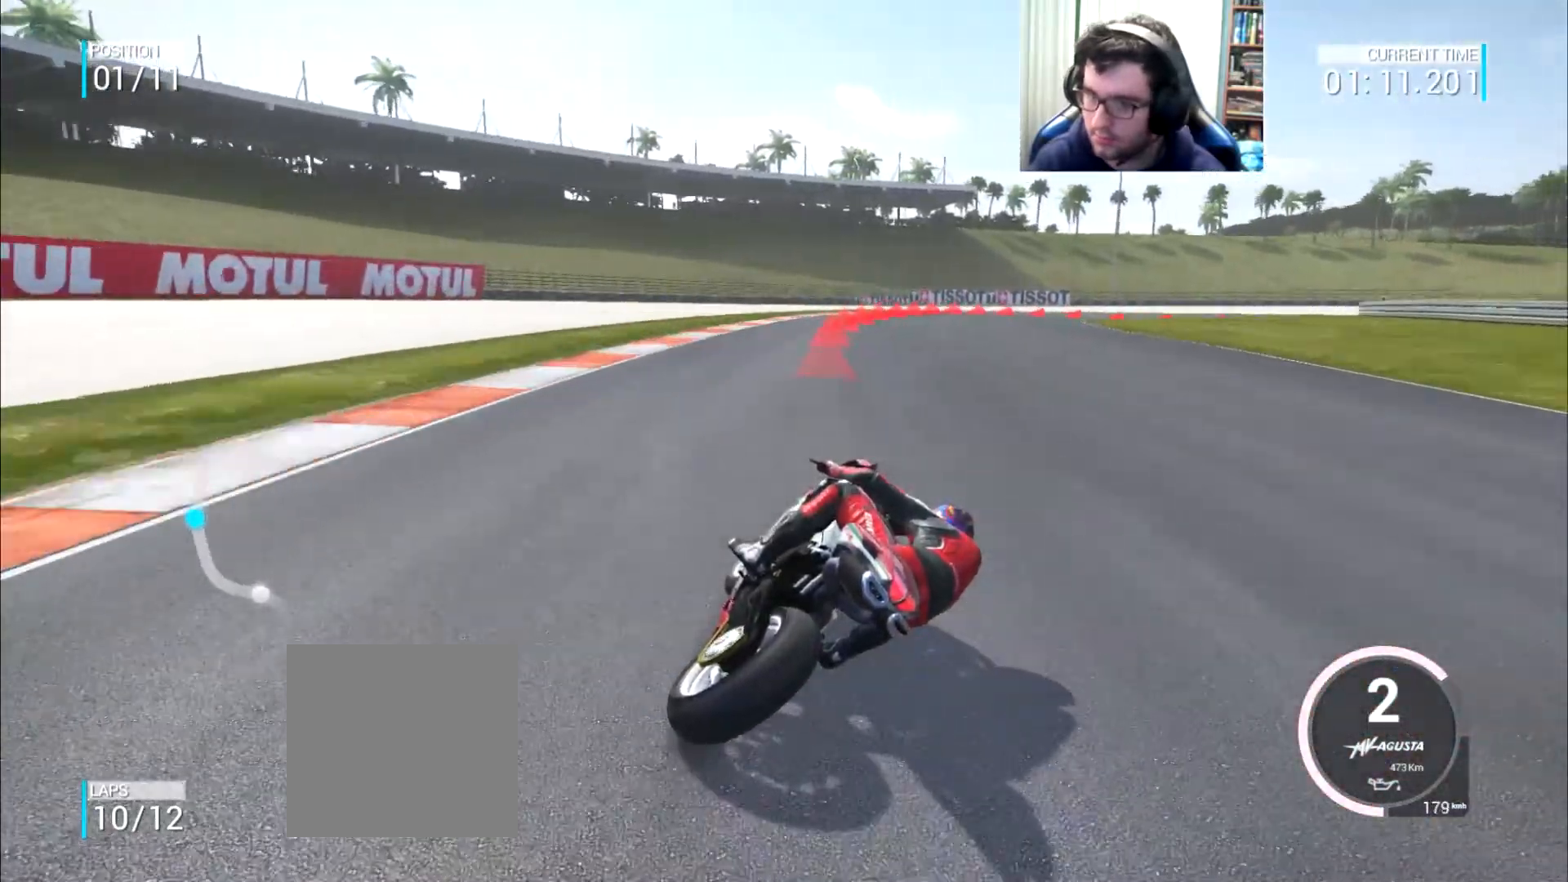
{"buttons": ["L2"], "left_stick": "right", "right_stick": "center", "events": [[484, "L2", "down"]]}
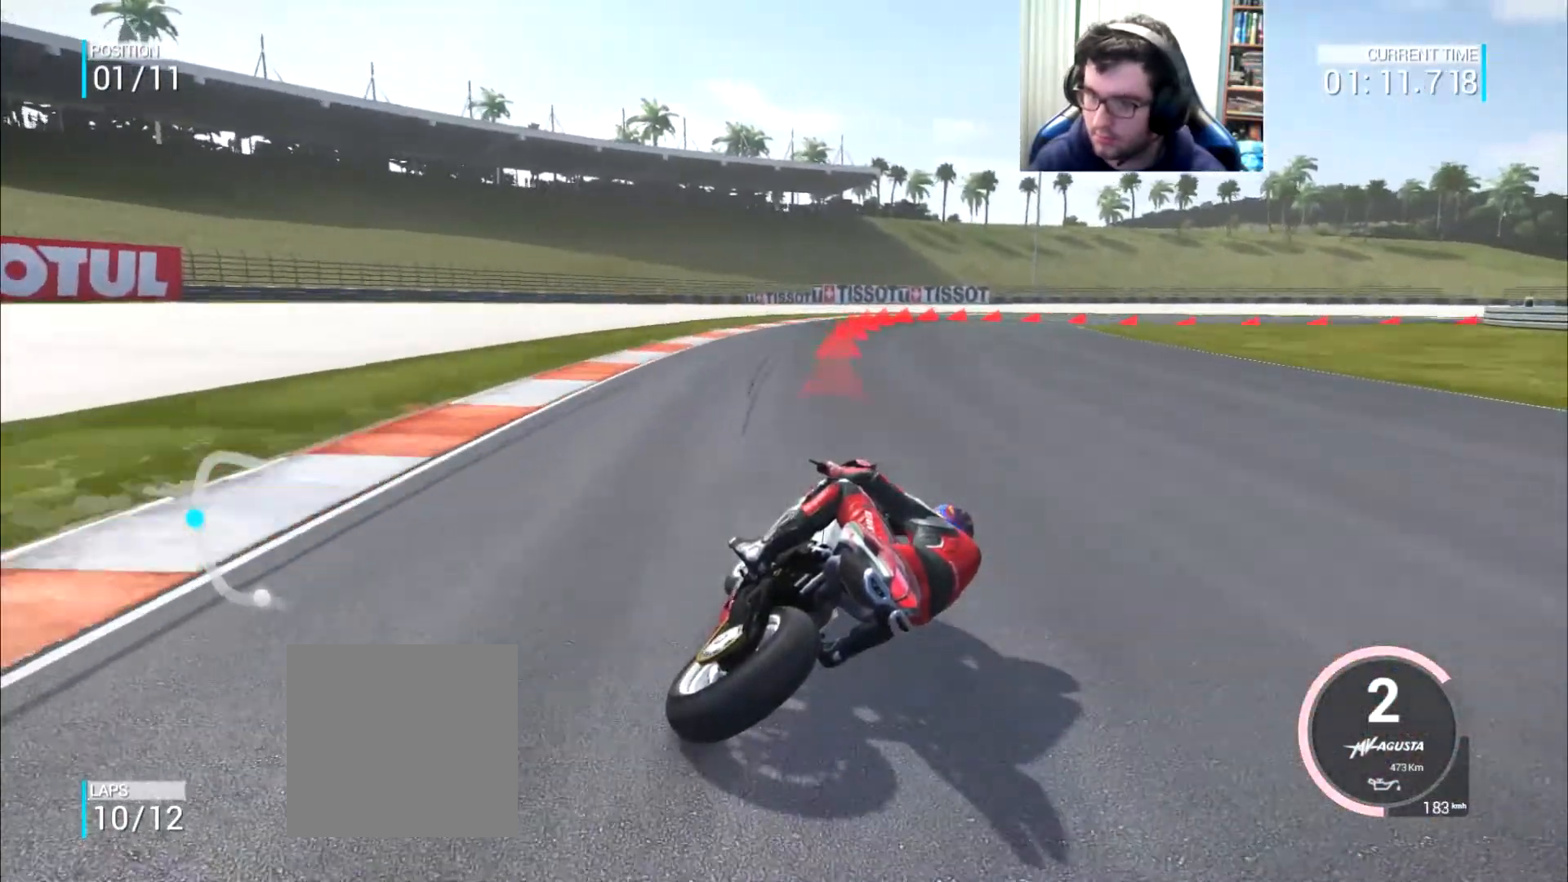
{"buttons": ["A", "L2"], "left_stick": "right", "right_stick": "center", "events": [[50, "A", "down"], [84, "X", "down"], [250, "X", "up"], [351, "A", "up"], [484, "A", "down"]]}
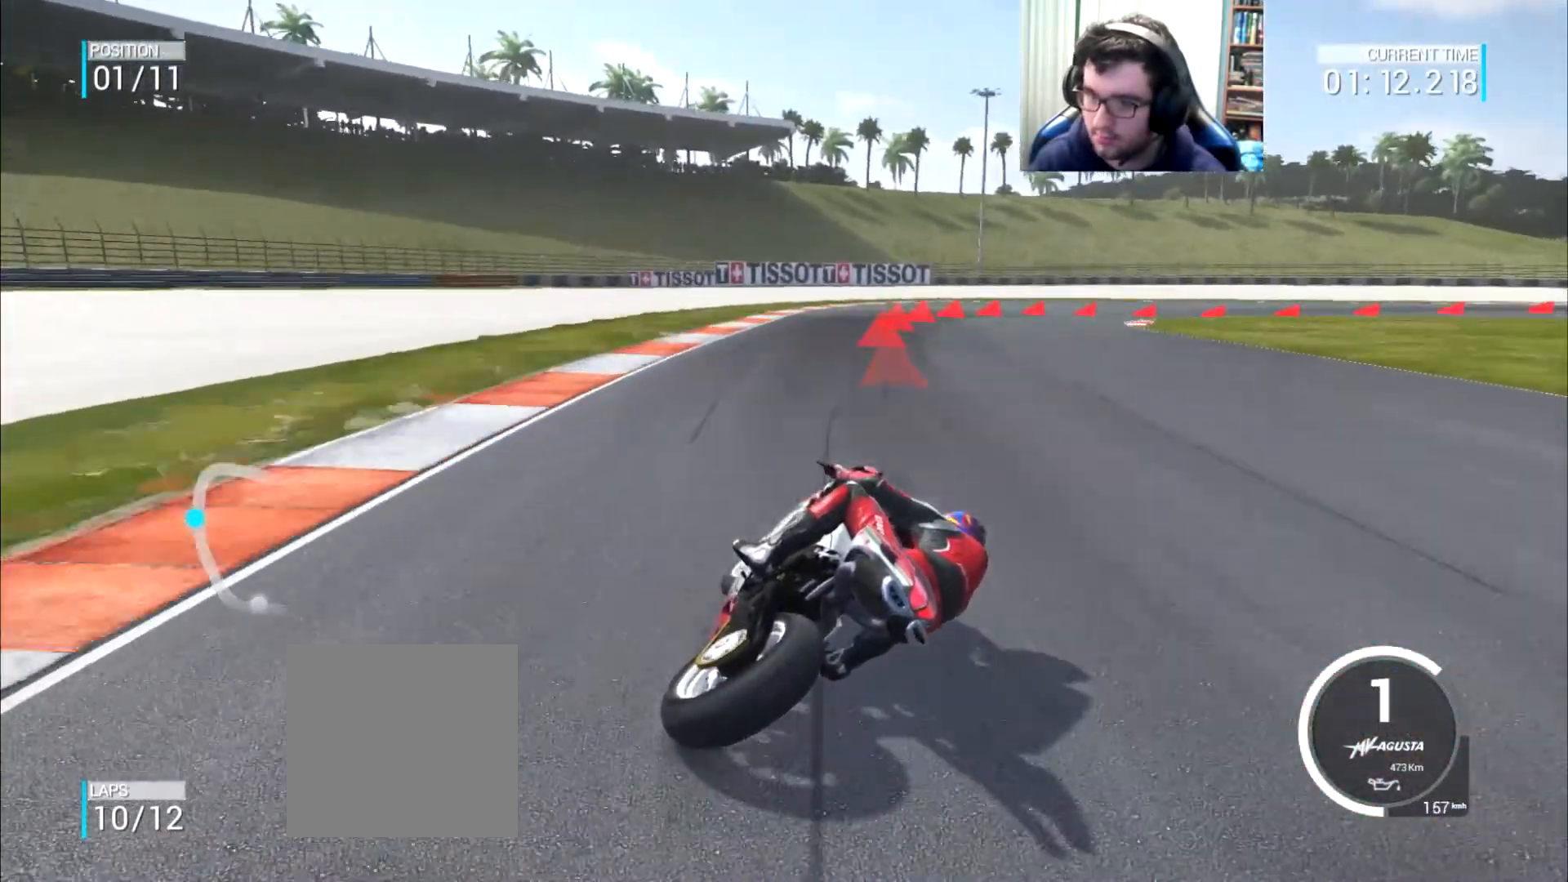
{"buttons": ["A", "L2"], "left_stick": "right", "right_stick": "center", "events": []}
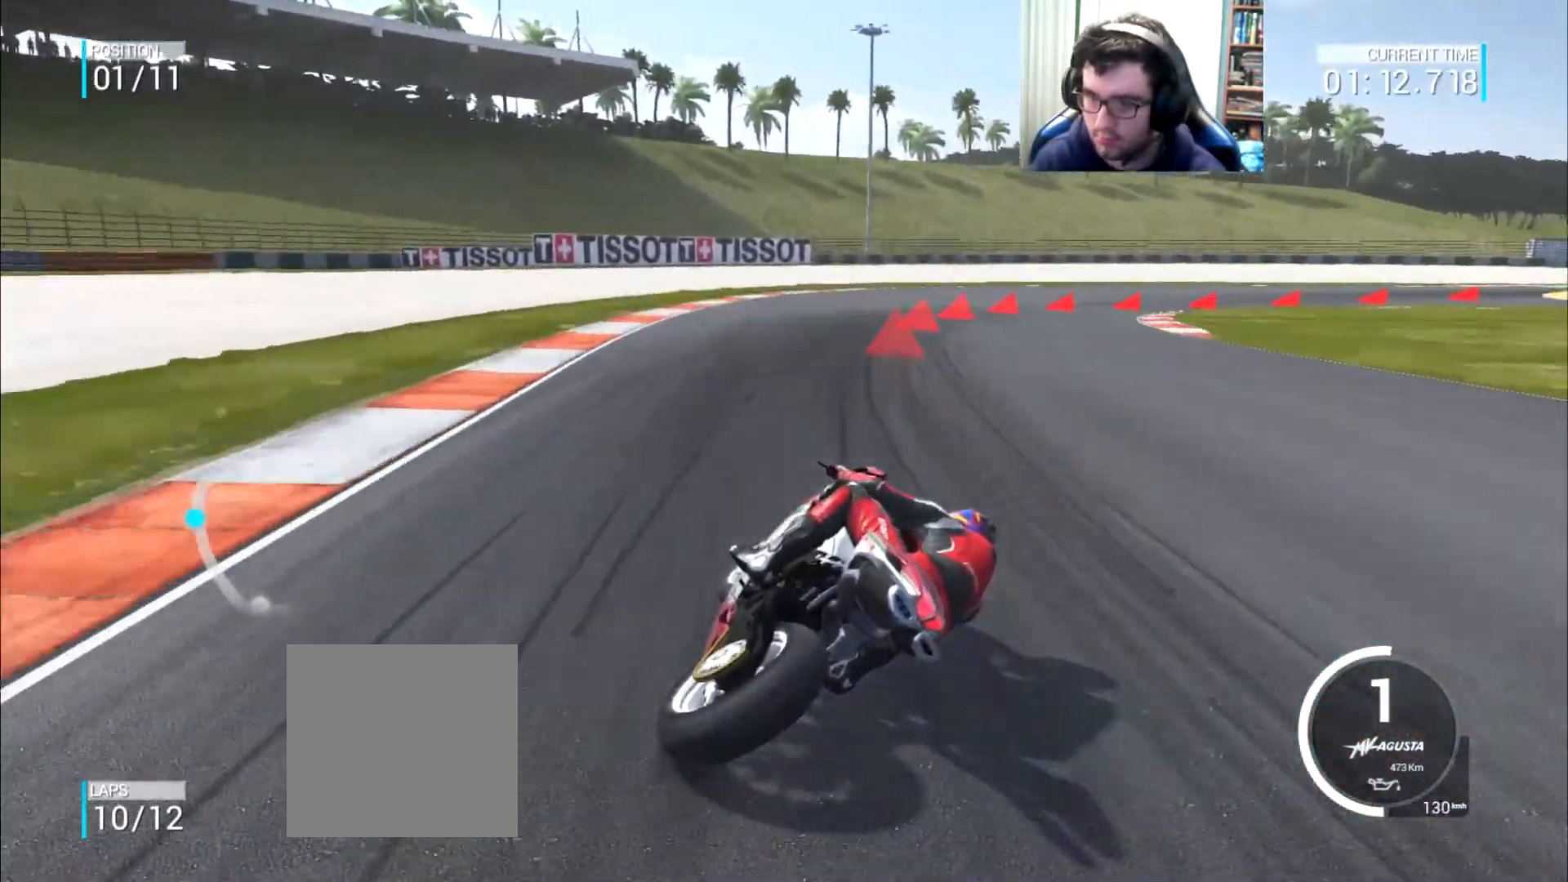
{"buttons": ["A"], "left_stick": "right", "right_stick": "center", "events": [[417, "L2", "up"]]}
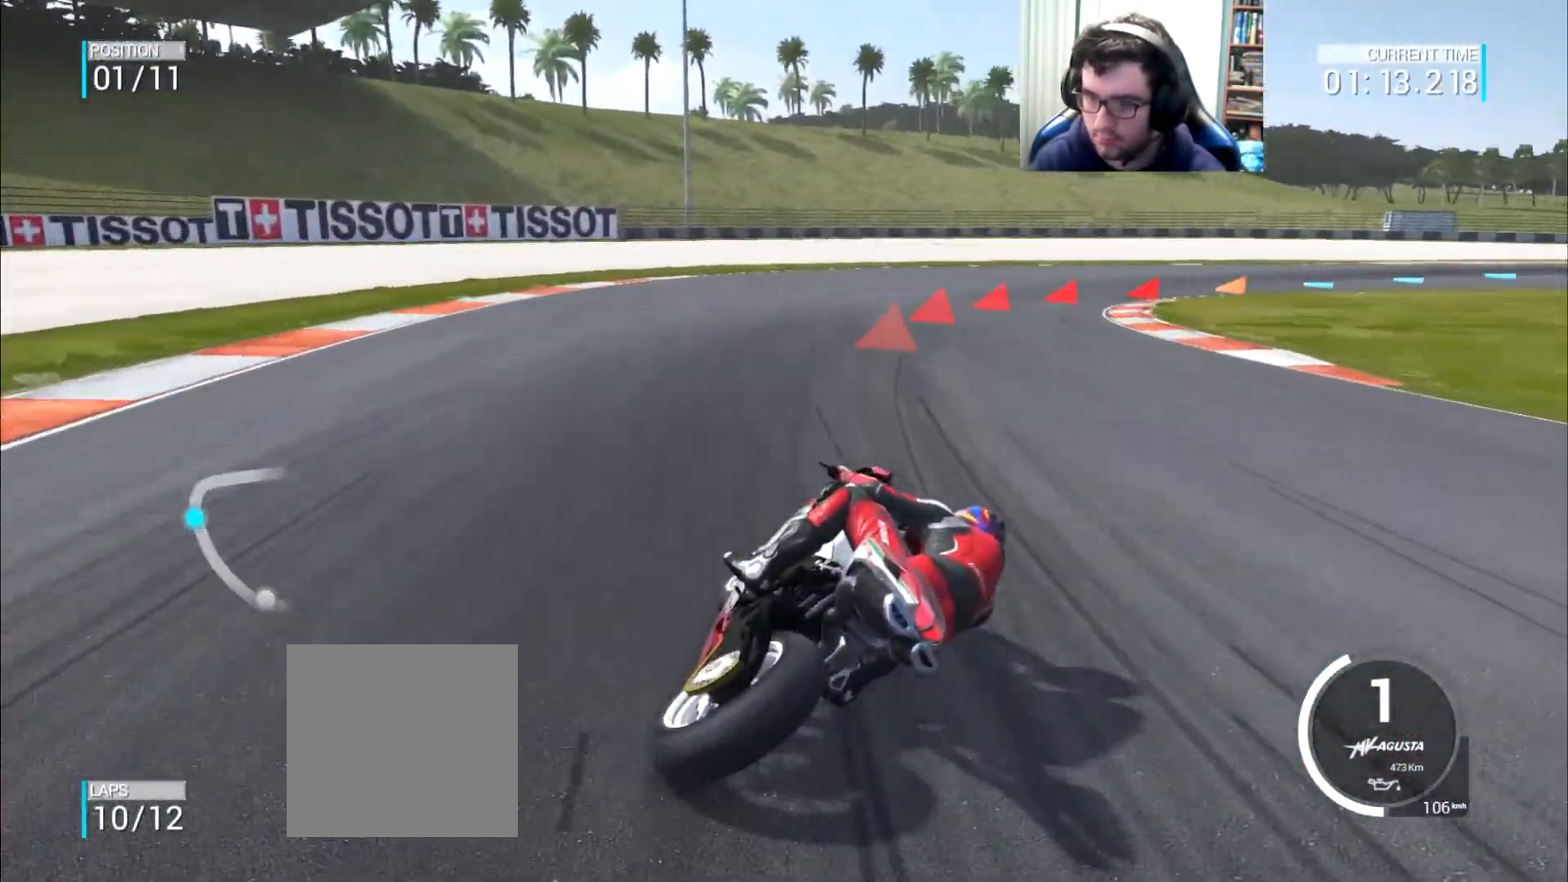
{"buttons": [], "left_stick": "right", "right_stick": "center", "events": [[50, "A", "up"]]}
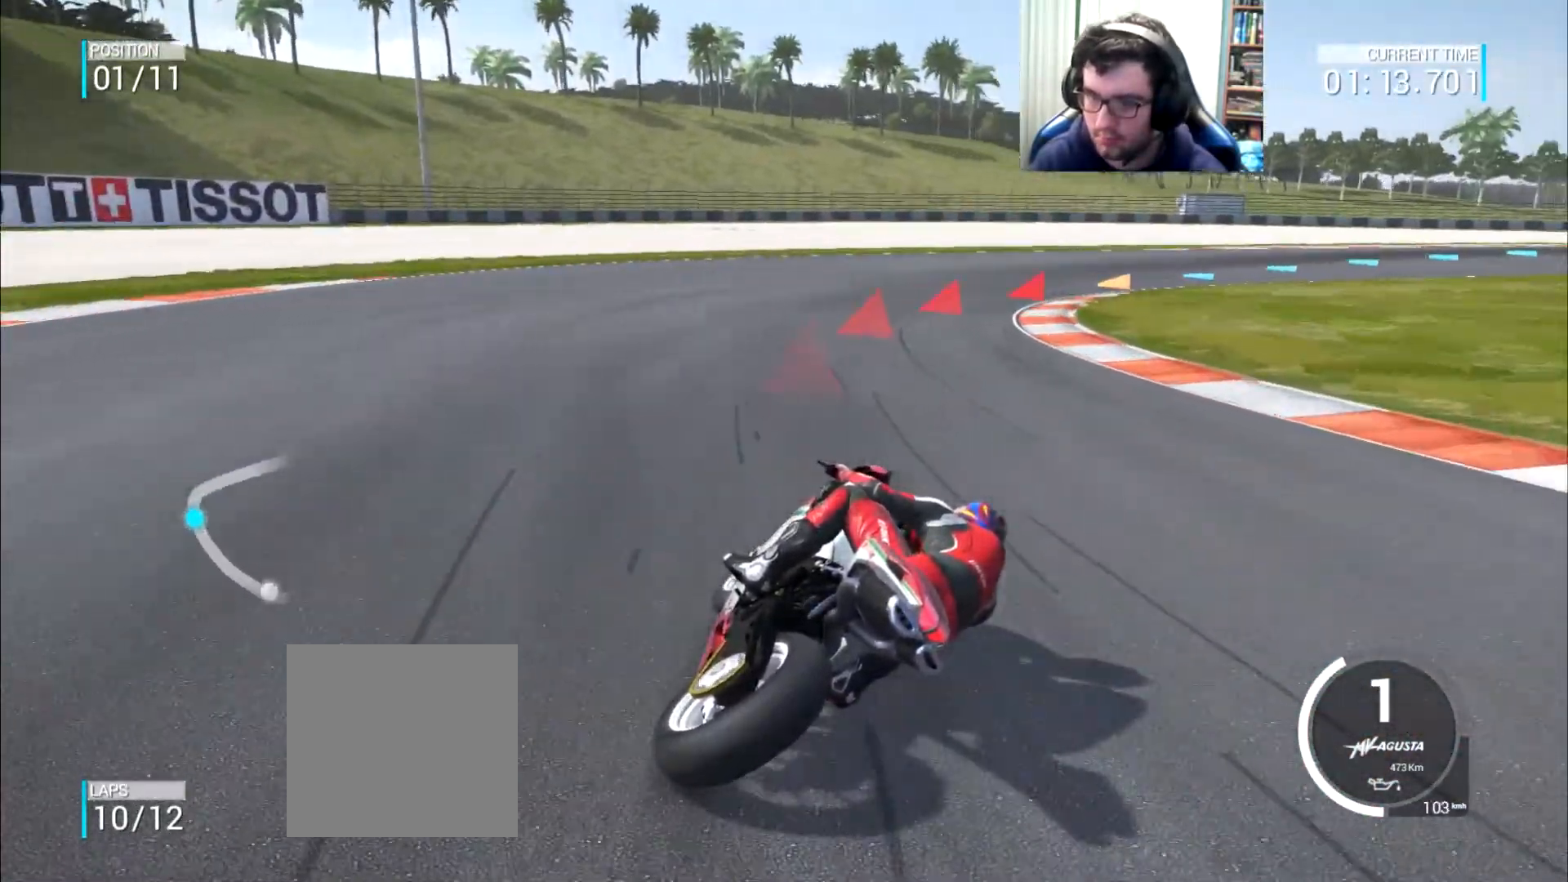
{"buttons": [], "left_stick": "right", "right_stick": "center", "events": []}
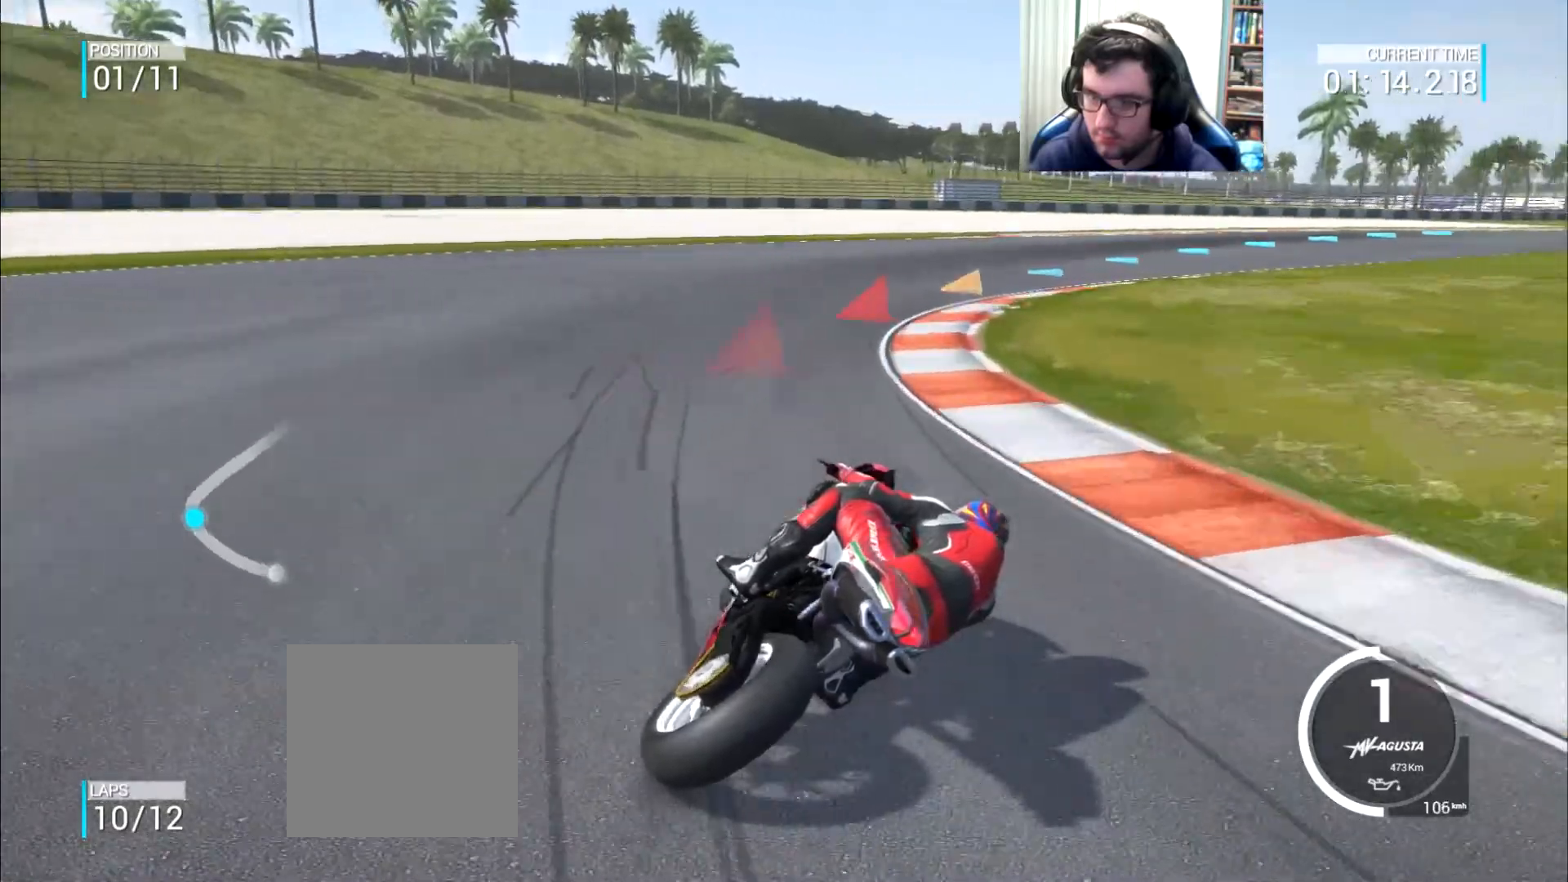
{"buttons": [], "left_stick": "right", "right_stick": "center", "events": []}
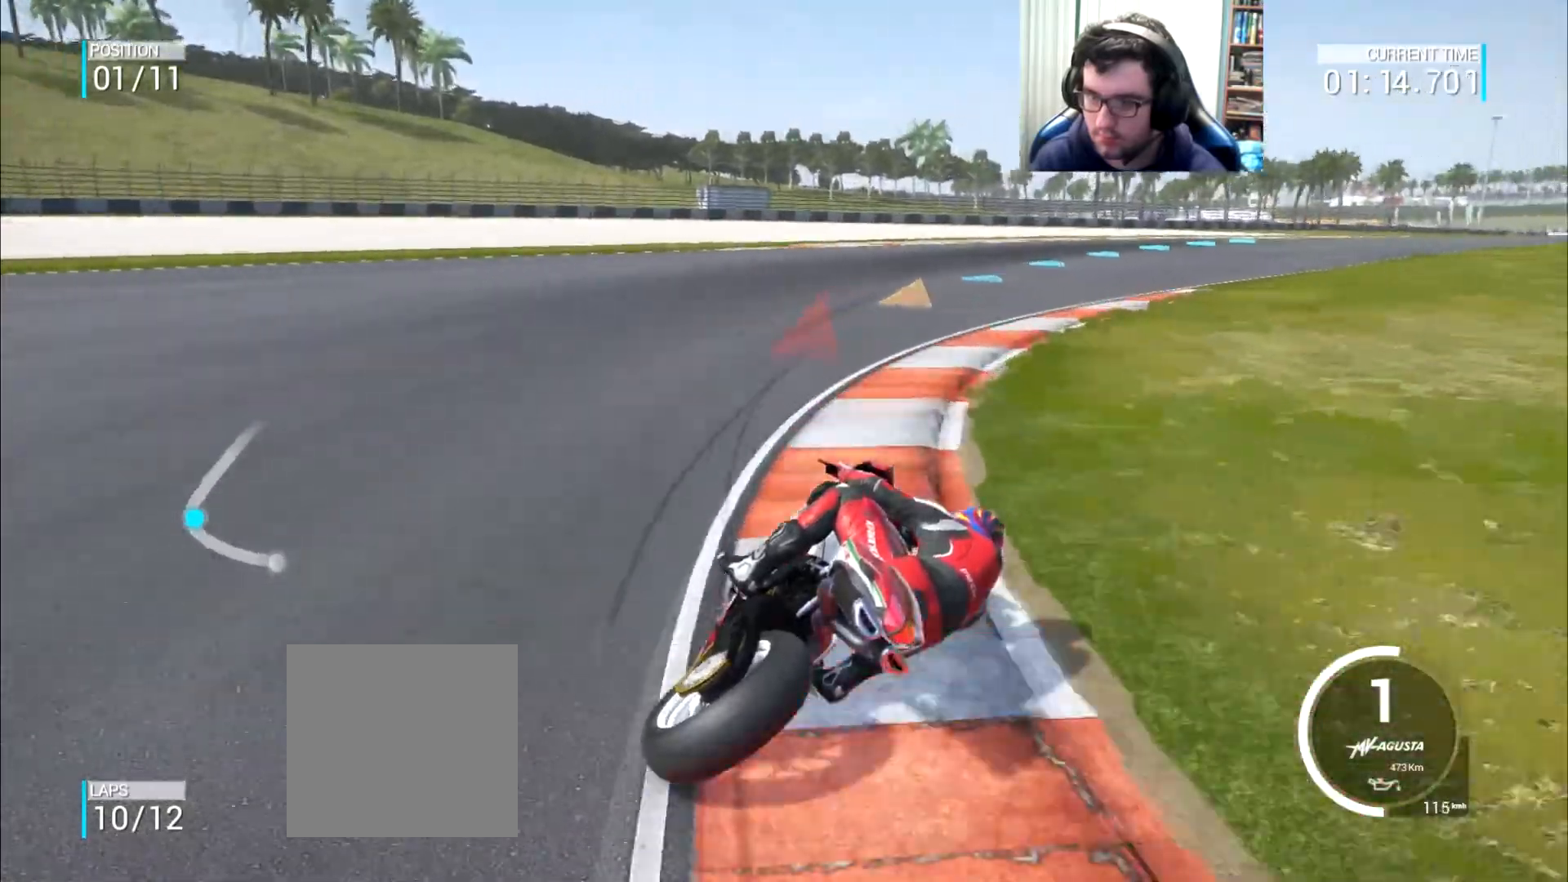
{"buttons": [], "left_stick": "up-right", "right_stick": "center", "events": [[400, "left_stick", "up-right"]]}
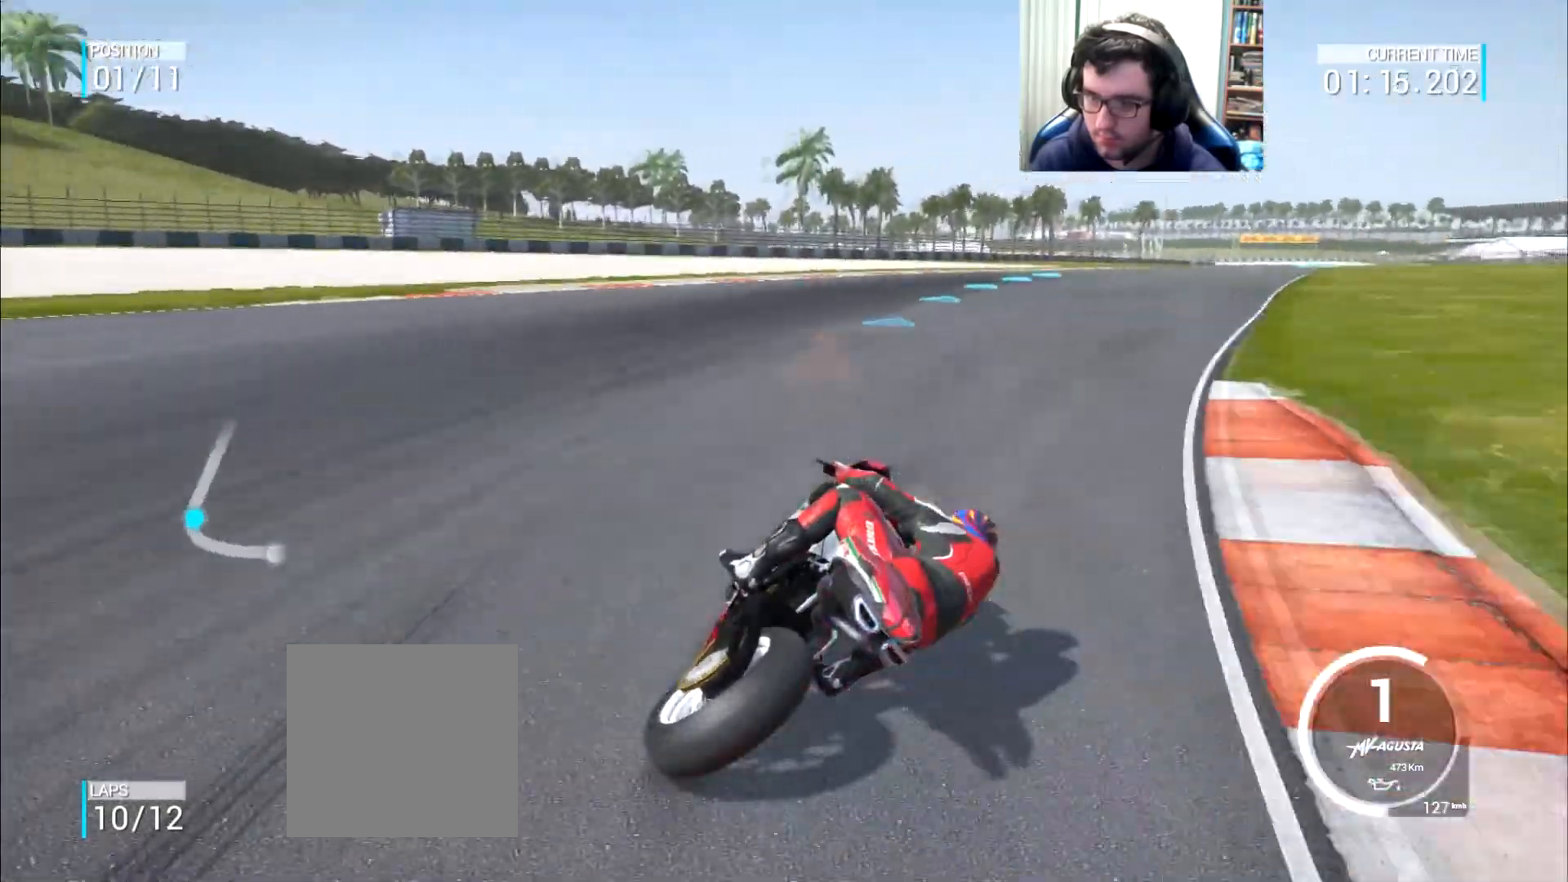
{"buttons": [], "left_stick": "up-right", "right_stick": "center", "events": []}
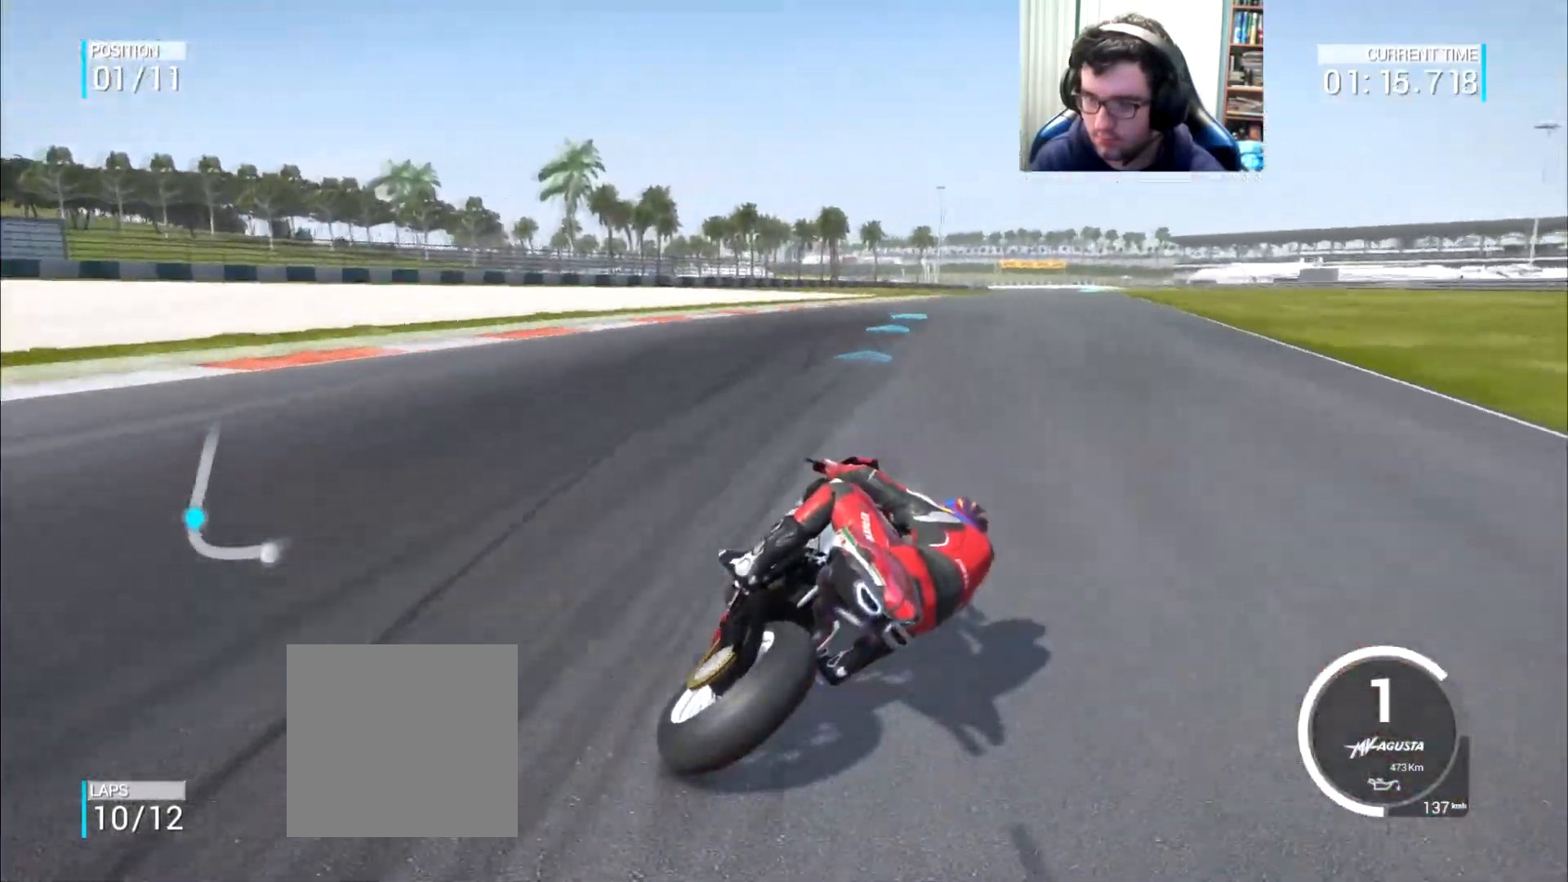
{"buttons": [], "left_stick": "up-right", "right_stick": "center", "events": []}
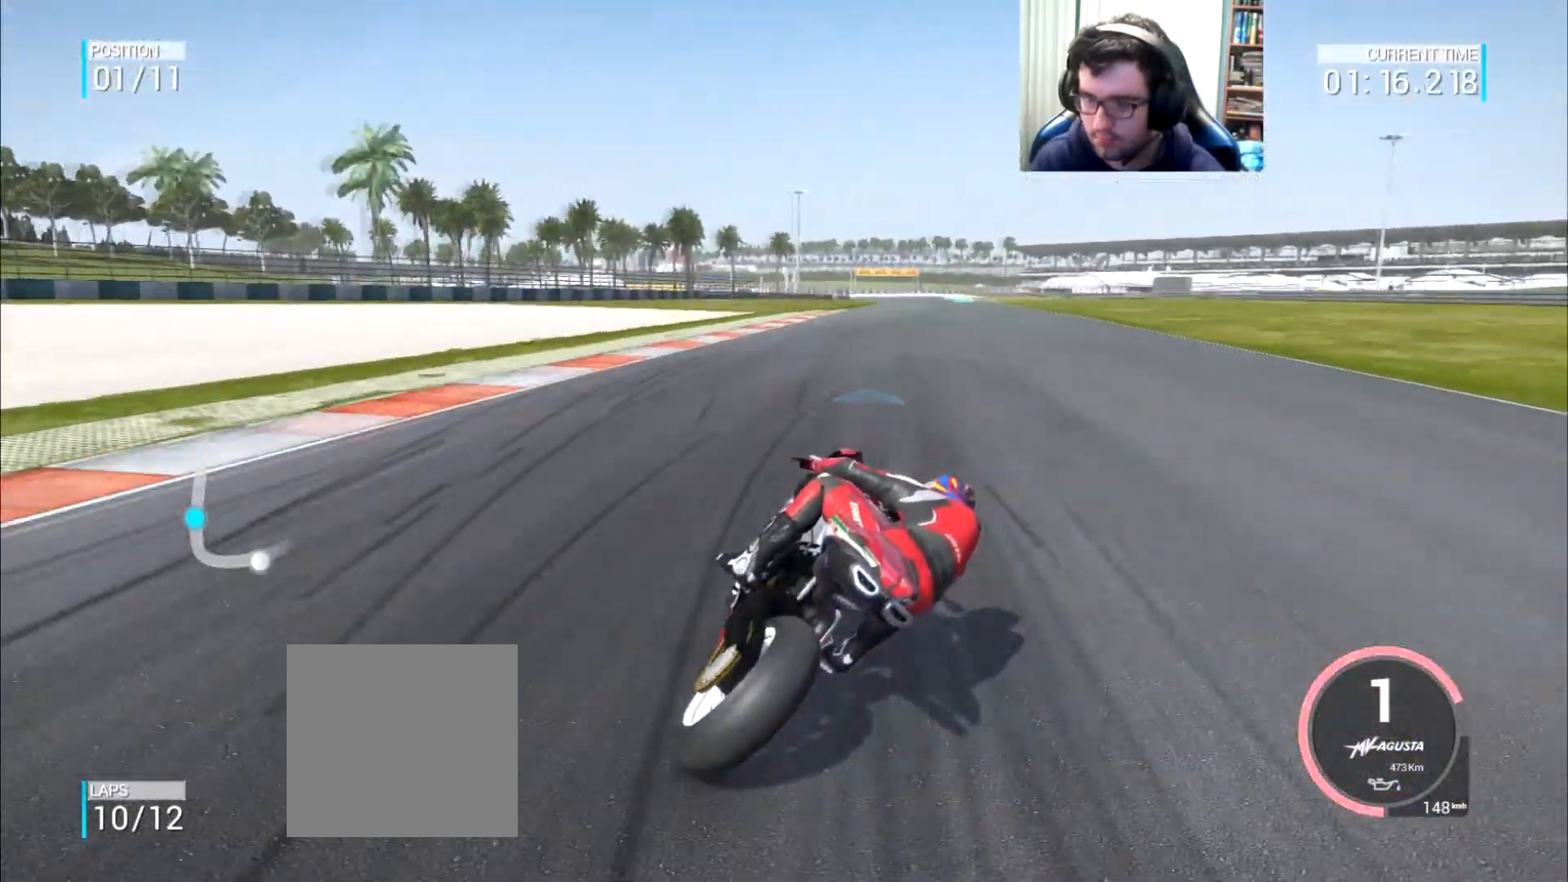
{"buttons": [], "left_stick": "up-right", "right_stick": "center", "events": [[284, "B", "down"], [417, "B", "up"]]}
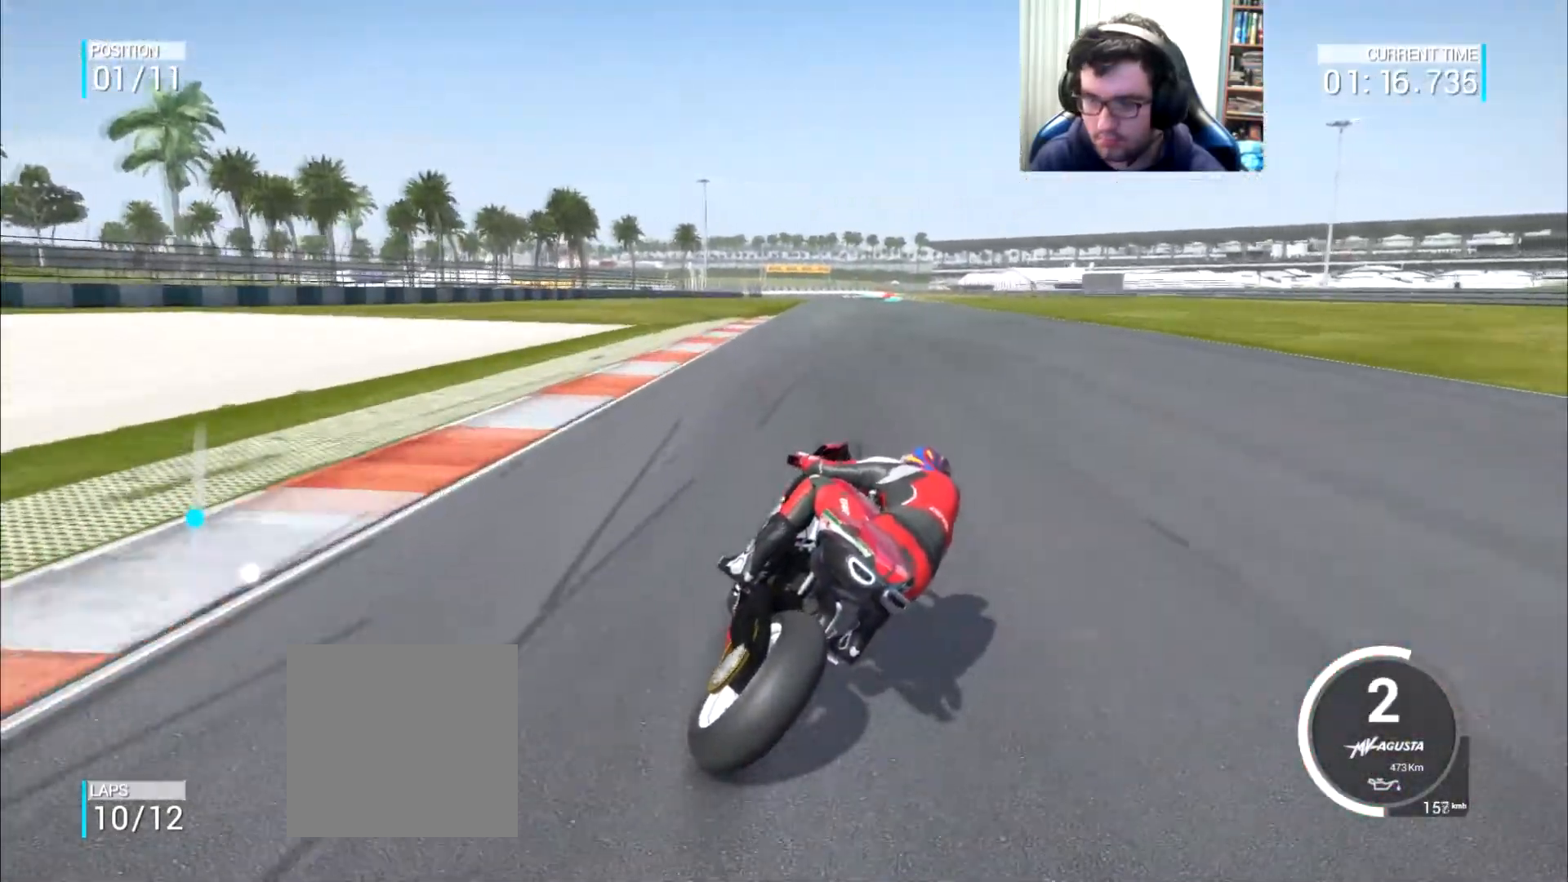
{"buttons": [], "left_stick": "up-right", "right_stick": "center", "events": []}
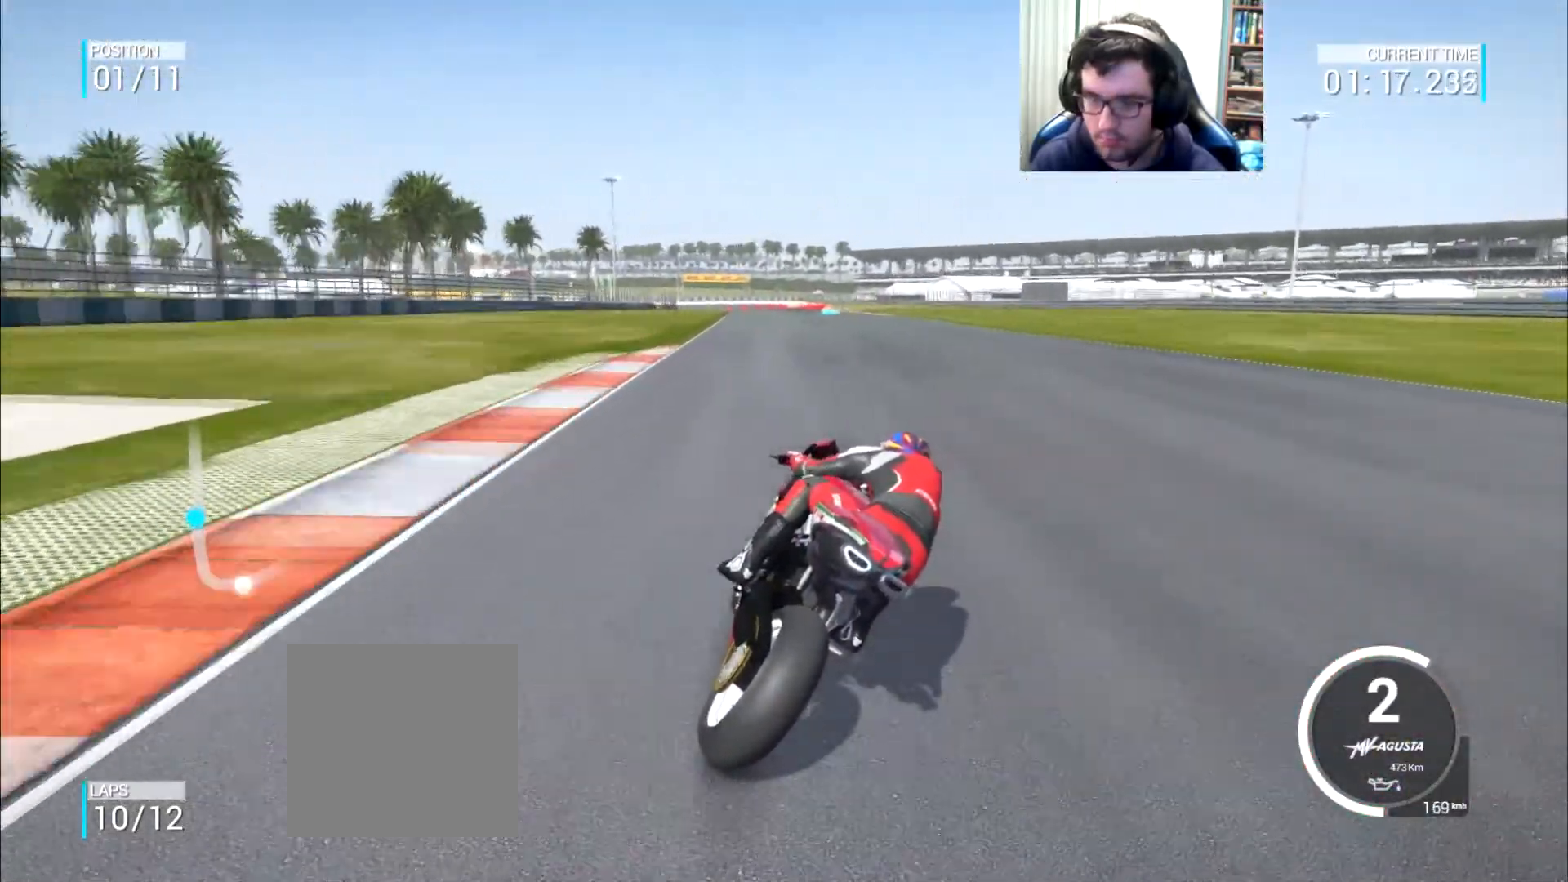
{"buttons": [], "left_stick": "up-right", "right_stick": "center", "events": []}